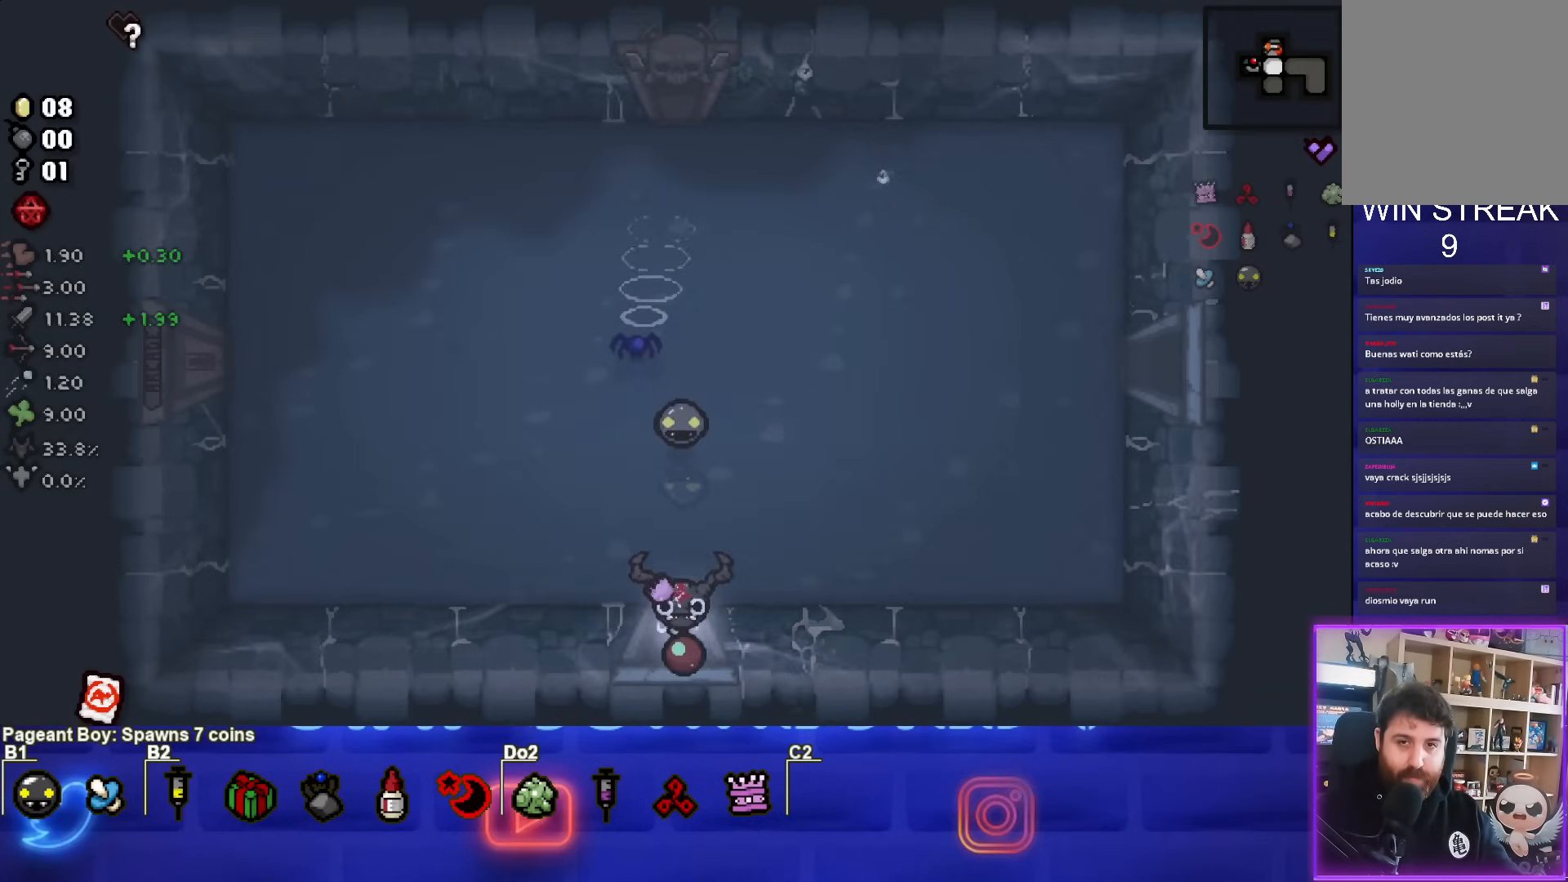
Gameplay with a controller (PlayStation layout); each line is a JSON object with the inputs held at the frame after it. "events" lists button and stick changes between this image and that frame as [ms after this image, input, new state], when the widget could be followed in between. Not read: L3 R3 right_stick.
{"buttons": ["CROSS"], "left_stick": "center", "events": [[50, "left_stick", "center"], [67, "CROSS", "down"]]}
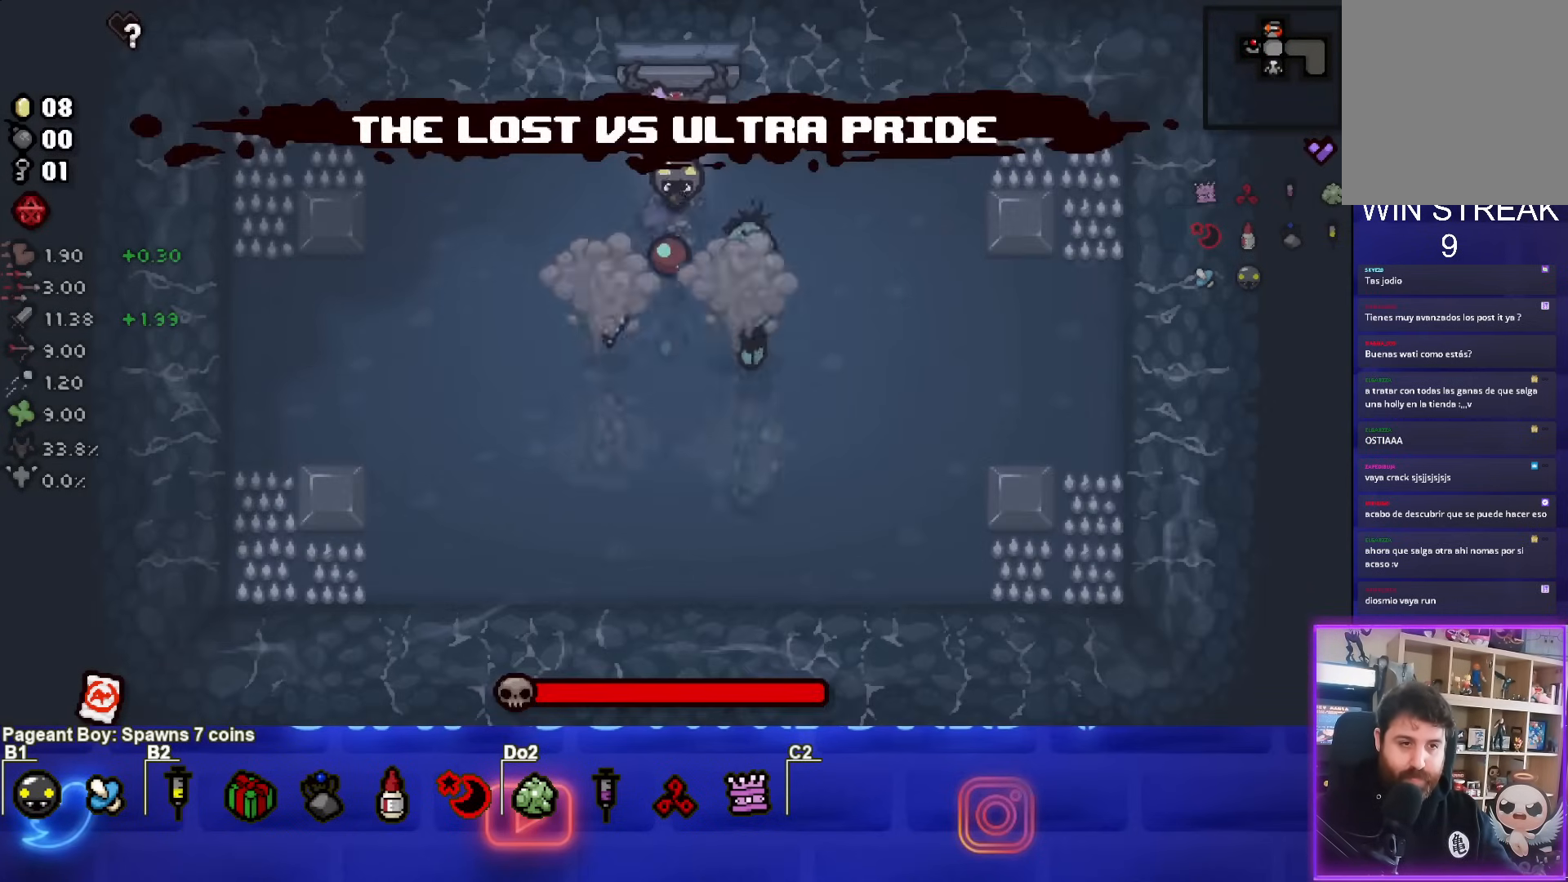
{"buttons": ["CROSS"], "left_stick": "center", "events": []}
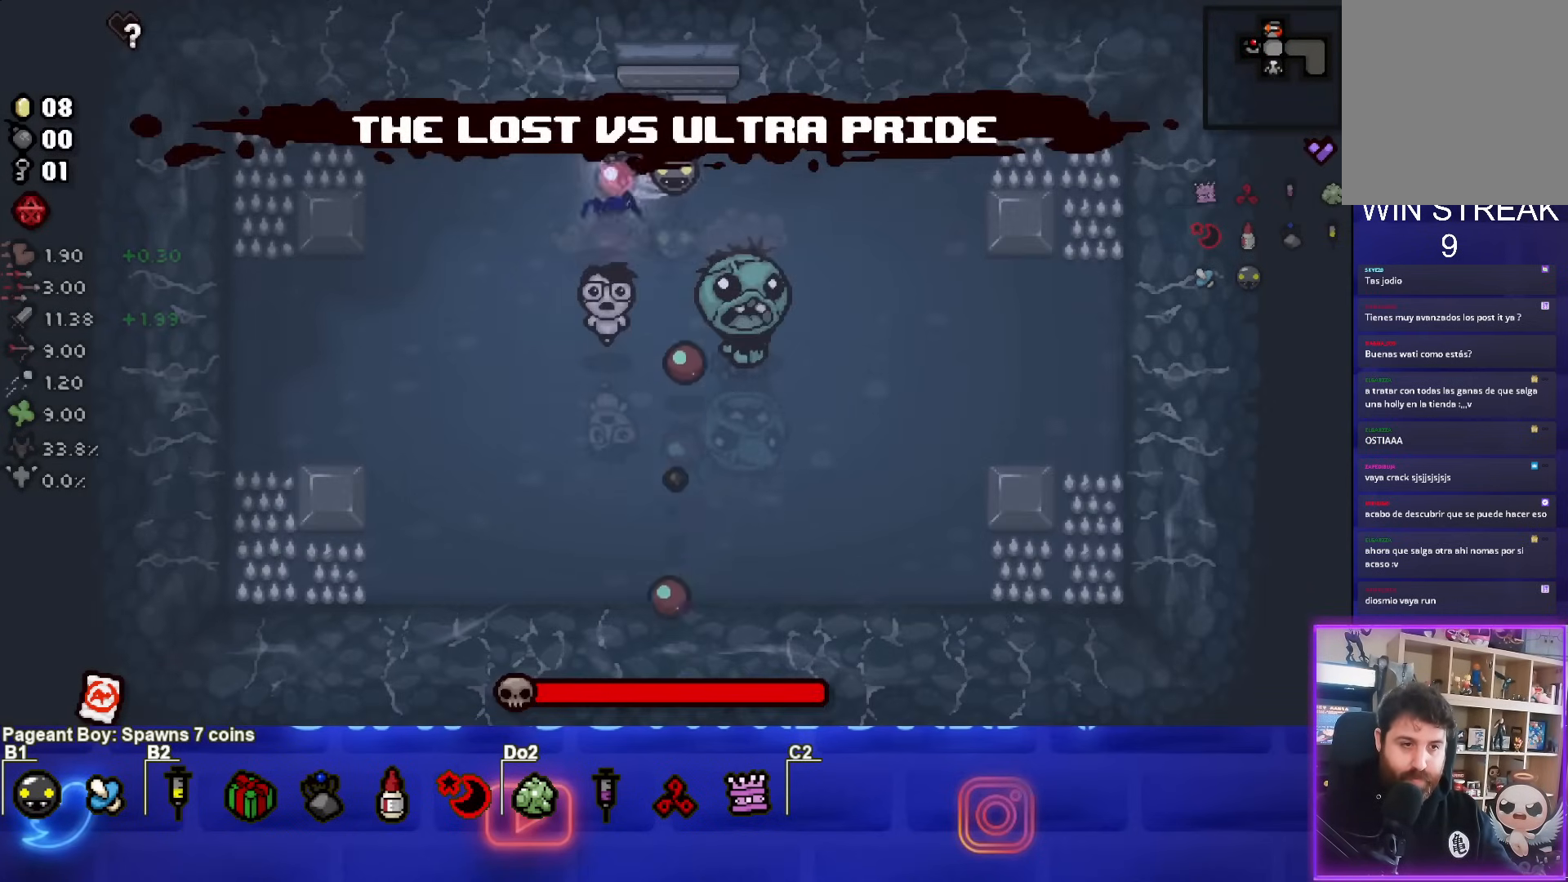
{"buttons": ["CIRCLE"], "left_stick": "down-left", "events": [[267, "left_stick", "left"], [400, "CROSS", "up"], [467, "CIRCLE", "down"], [483, "left_stick", "down-left"]]}
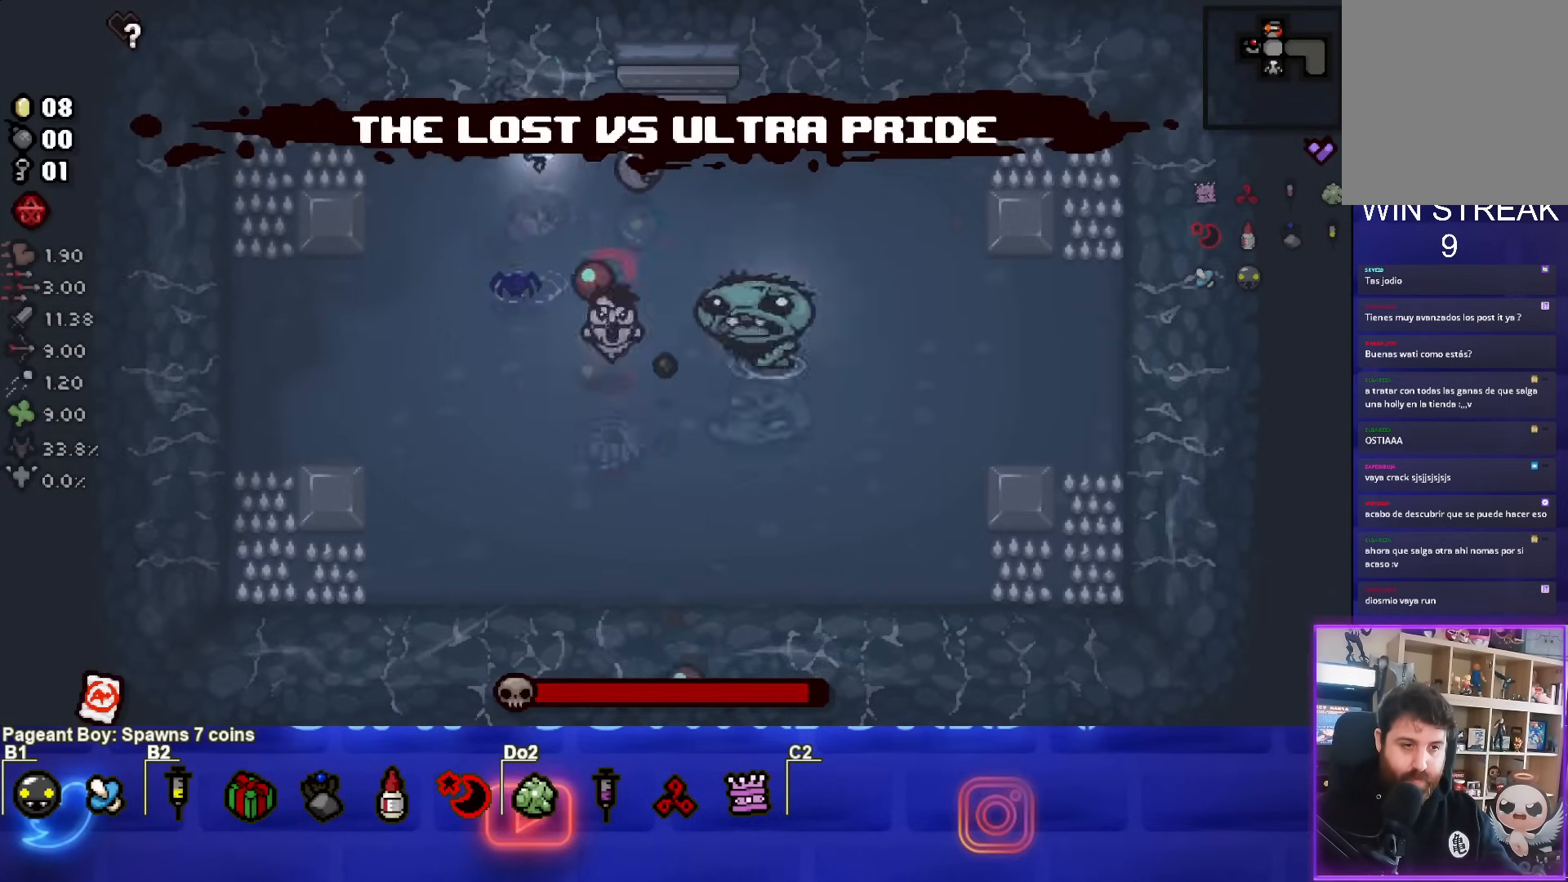
{"buttons": ["CIRCLE"], "left_stick": "down-left", "events": []}
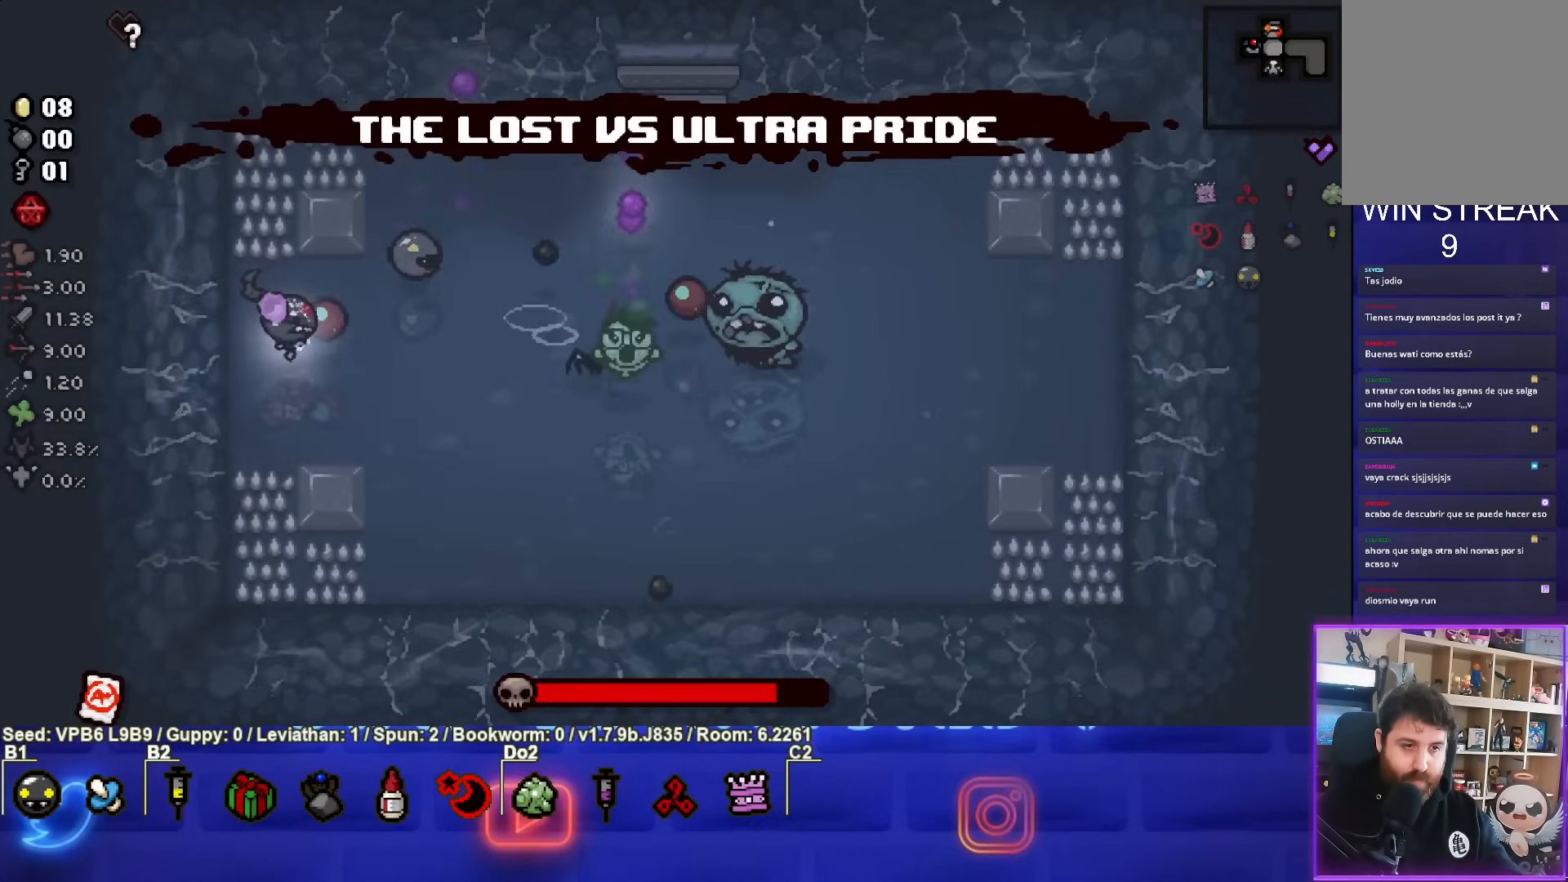
{"buttons": [], "left_stick": "up", "events": [[217, "left_stick", "down"], [450, "left_stick", "up"], [500, "CIRCLE", "up"]]}
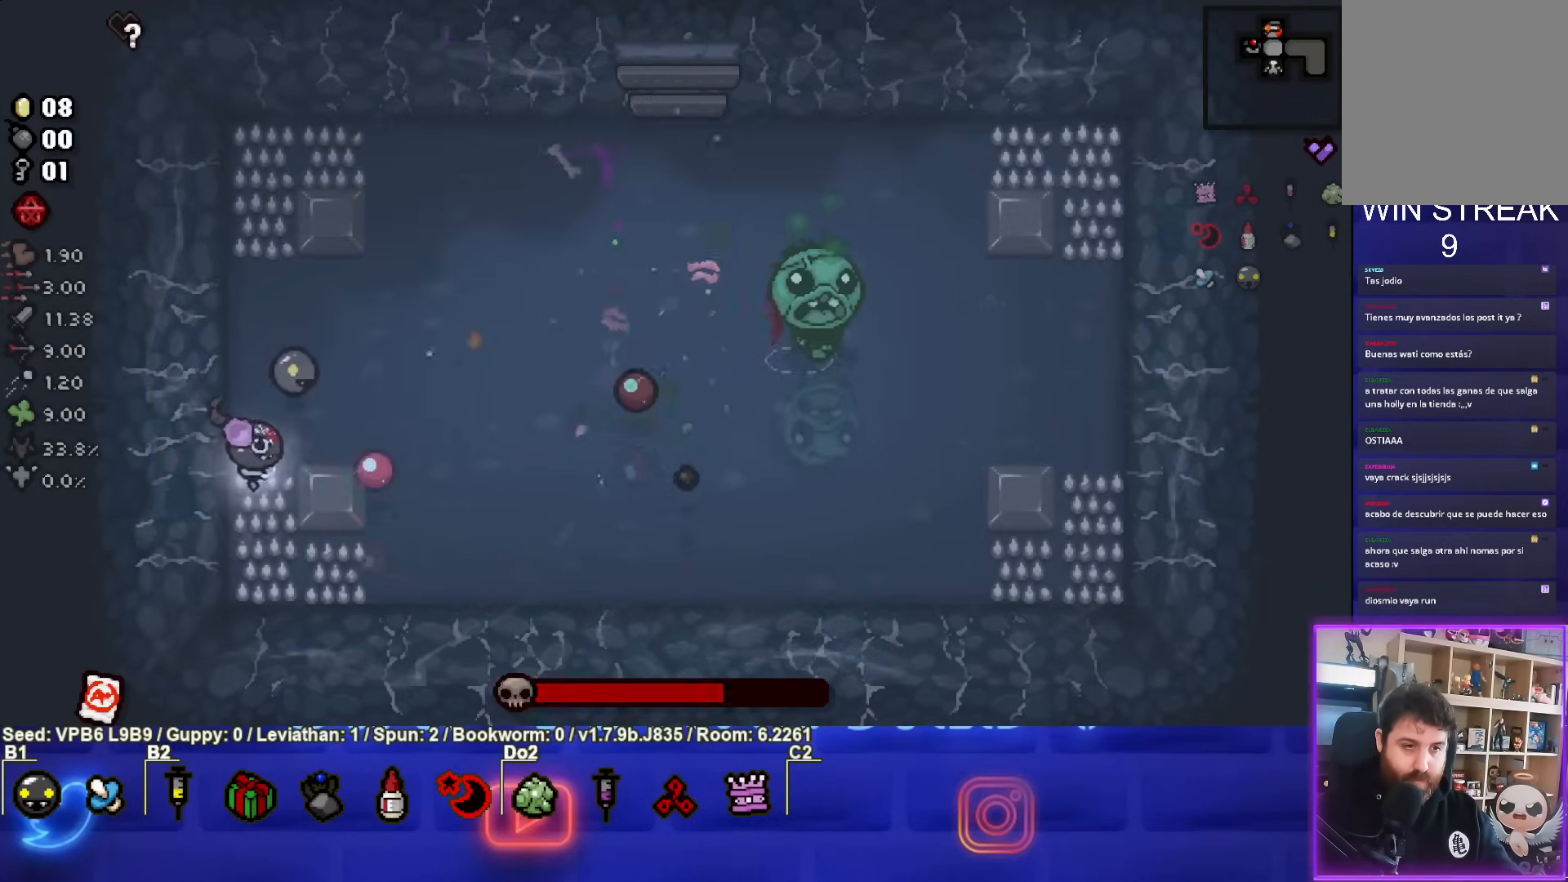
{"buttons": ["CIRCLE"], "left_stick": "right", "events": [[67, "CIRCLE", "down"], [150, "left_stick", "down-left"], [217, "left_stick", "right"]]}
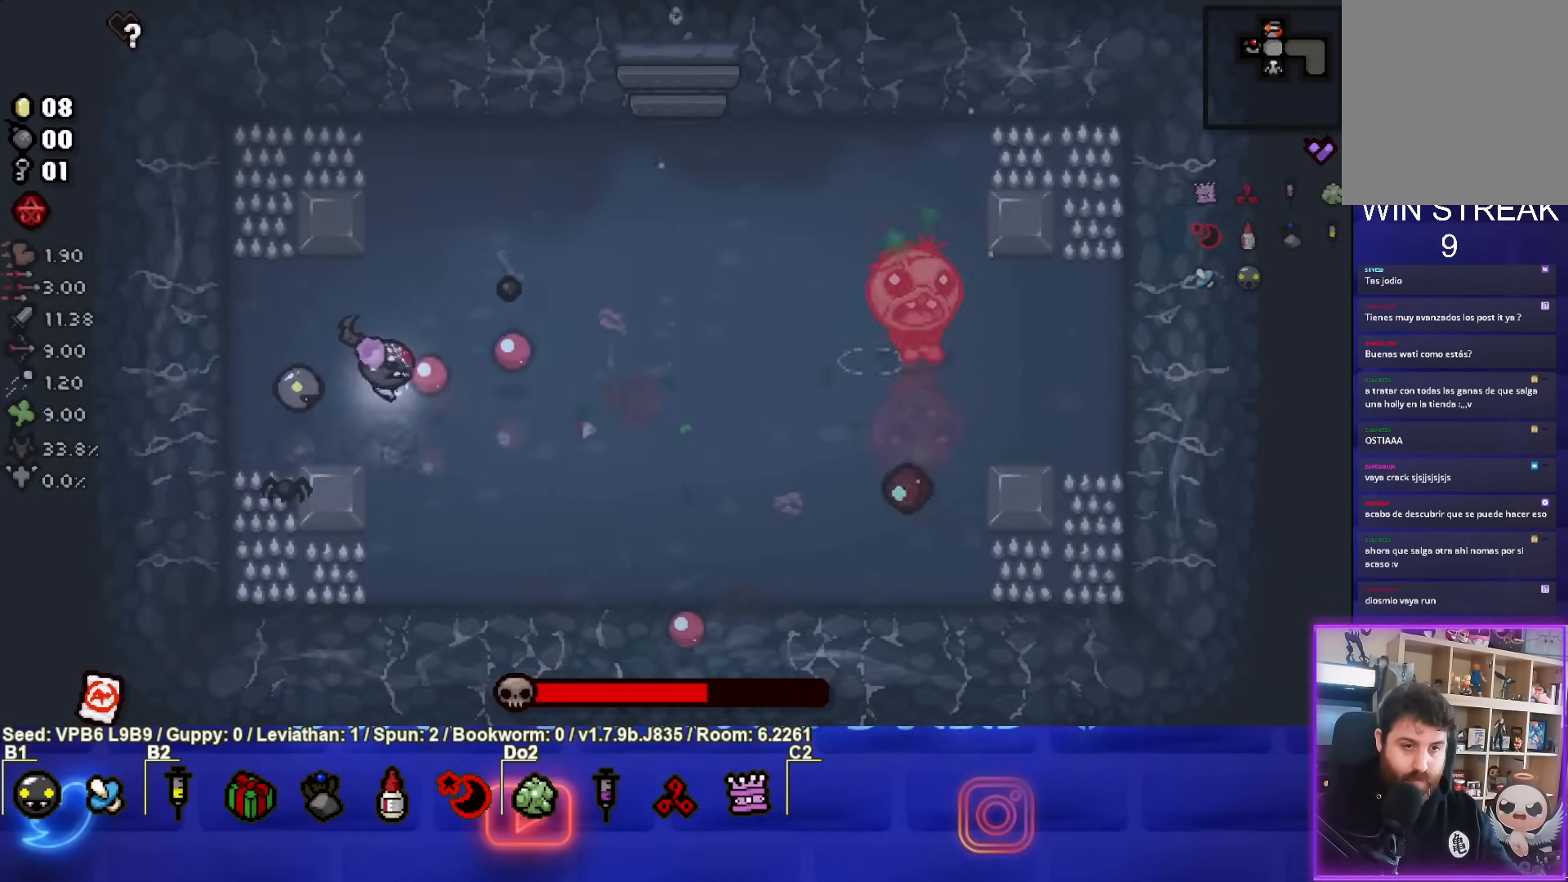
{"buttons": ["CIRCLE"], "left_stick": "center", "events": [[67, "left_stick", "center"], [183, "left_stick", "left"], [383, "left_stick", "center"]]}
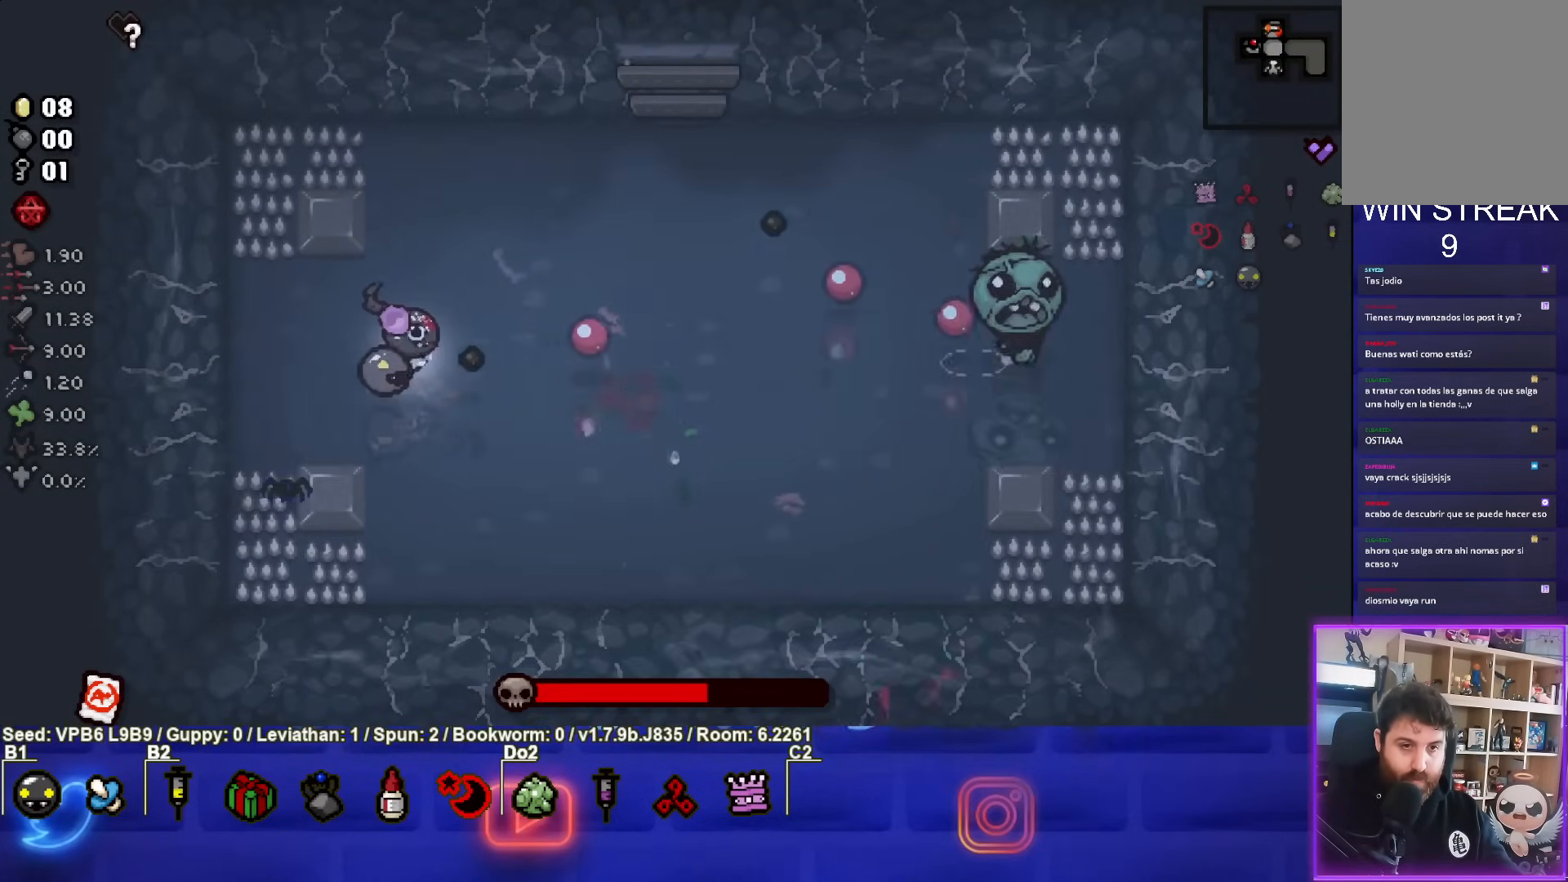
{"buttons": ["CIRCLE"], "left_stick": "center", "events": [[167, "left_stick", "right"], [467, "left_stick", "center"]]}
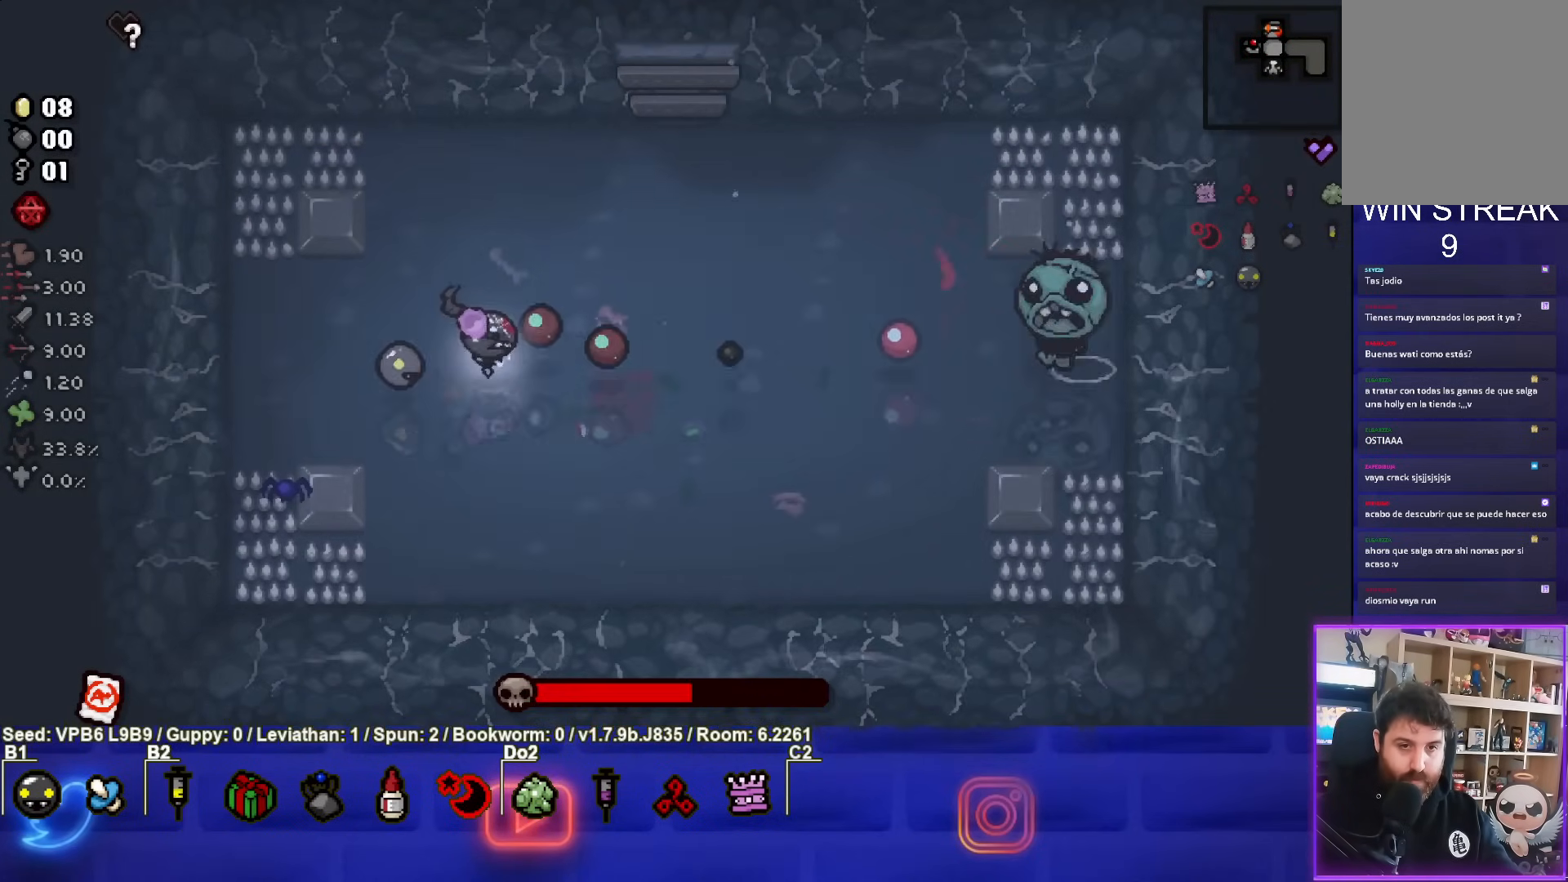
{"buttons": ["CIRCLE"], "left_stick": "left", "events": [[317, "left_stick", "left"]]}
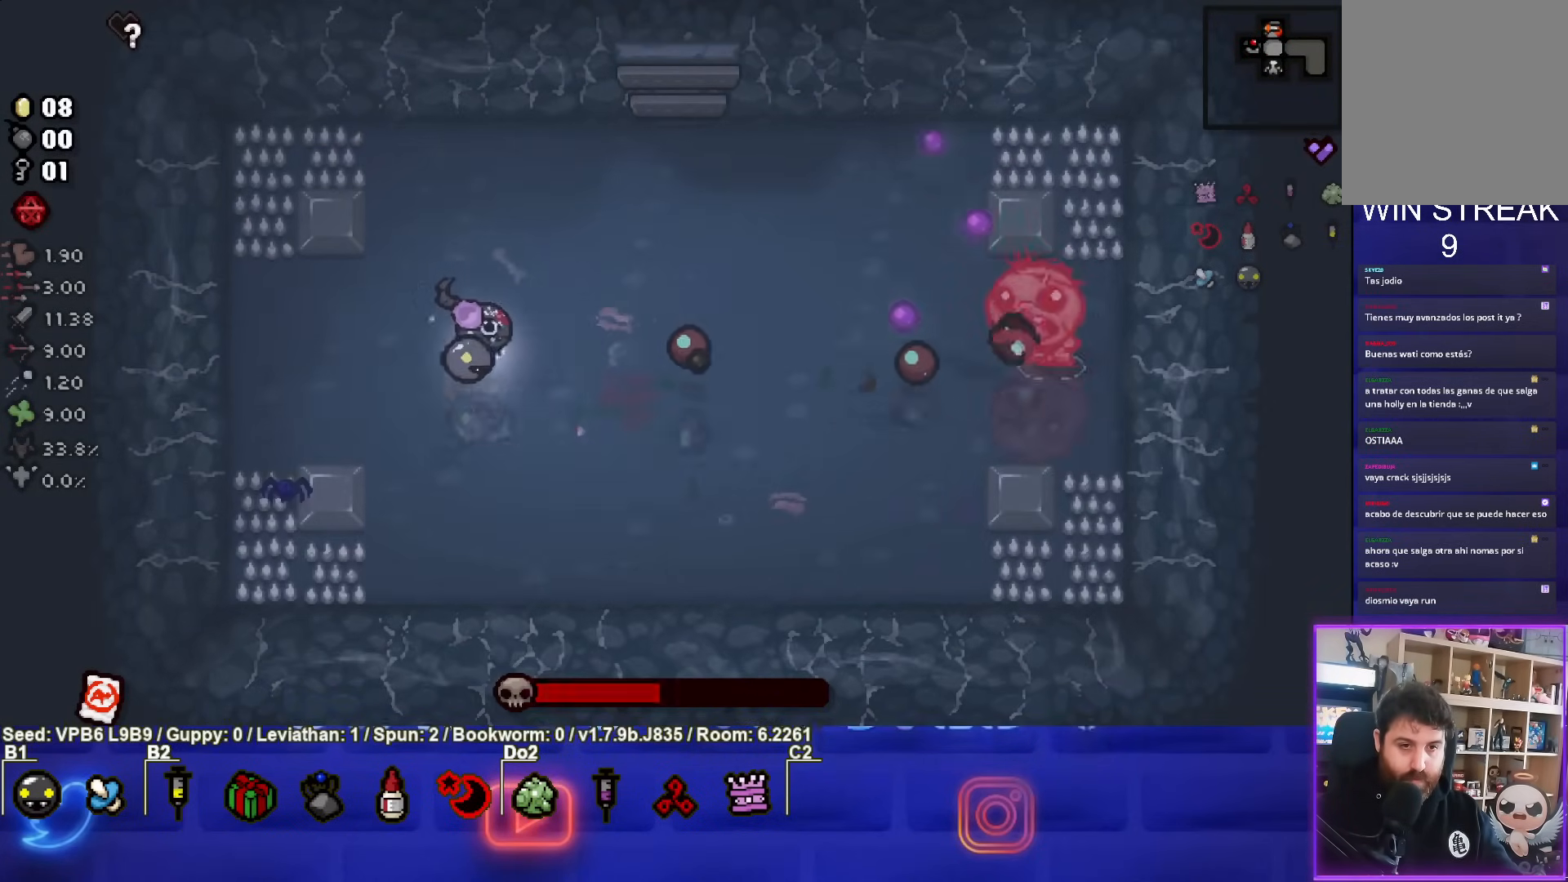
{"buttons": ["CIRCLE"], "left_stick": "right", "events": [[267, "left_stick", "center"], [383, "left_stick", "right"]]}
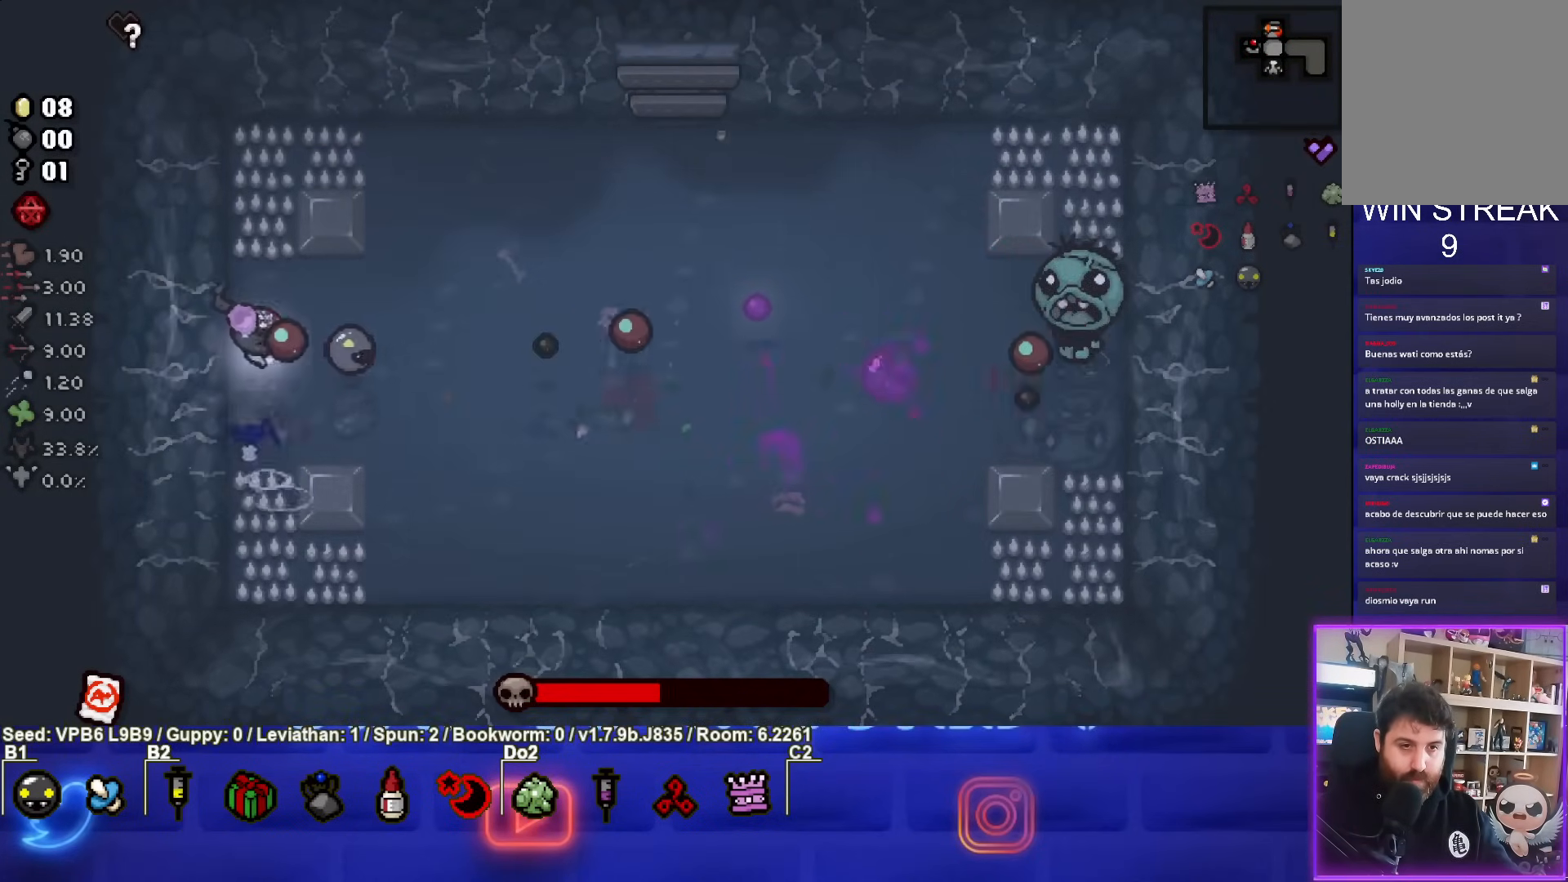
{"buttons": ["CIRCLE"], "left_stick": "right", "events": []}
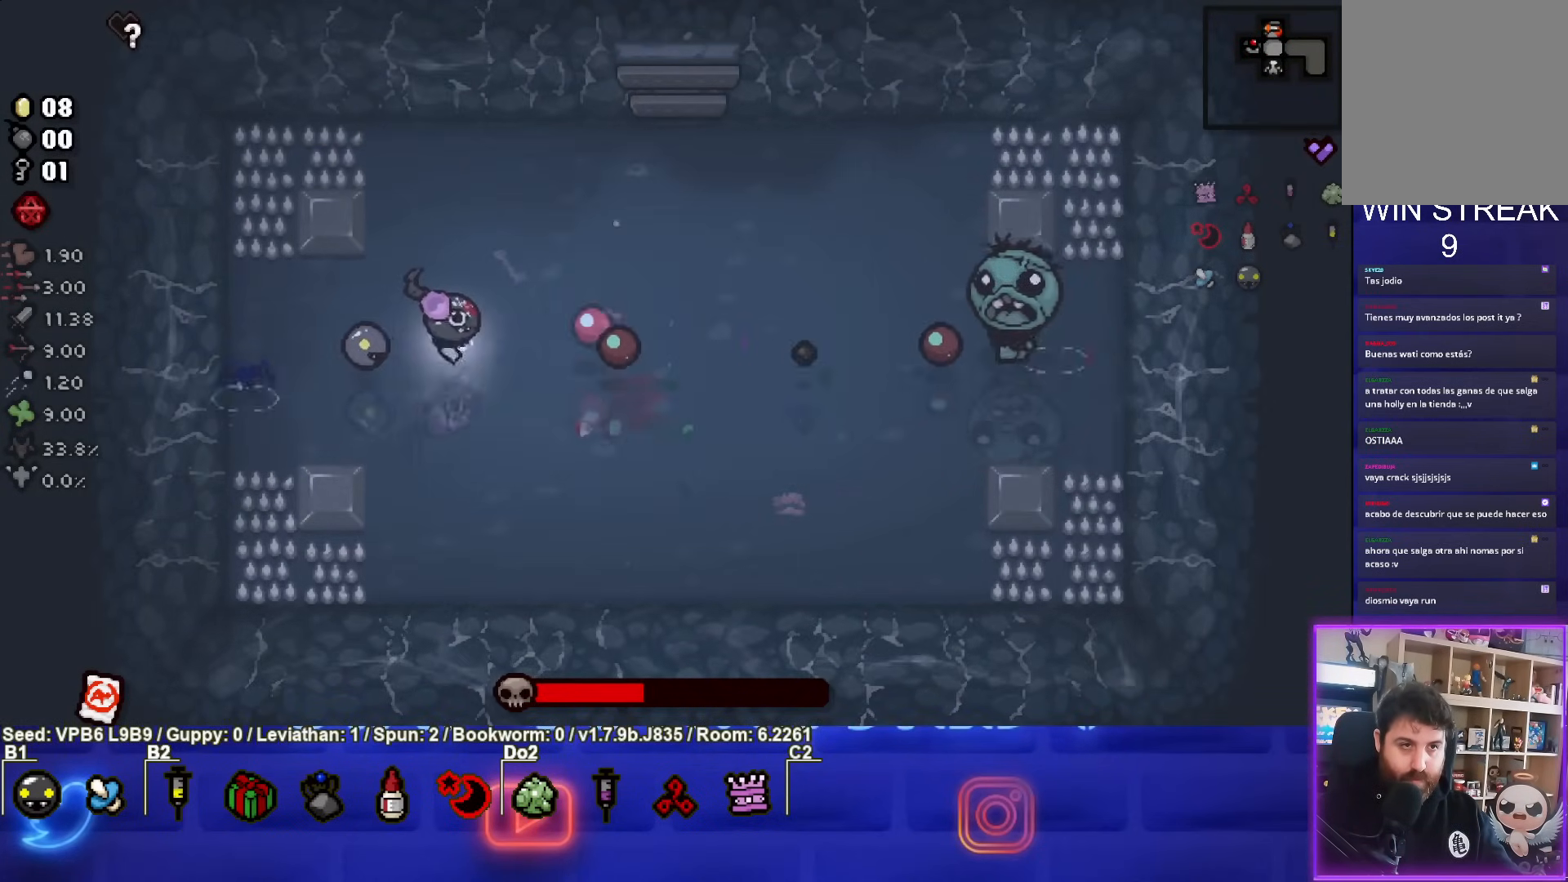
{"buttons": ["CIRCLE"], "left_stick": "left", "events": [[67, "left_stick", "left"]]}
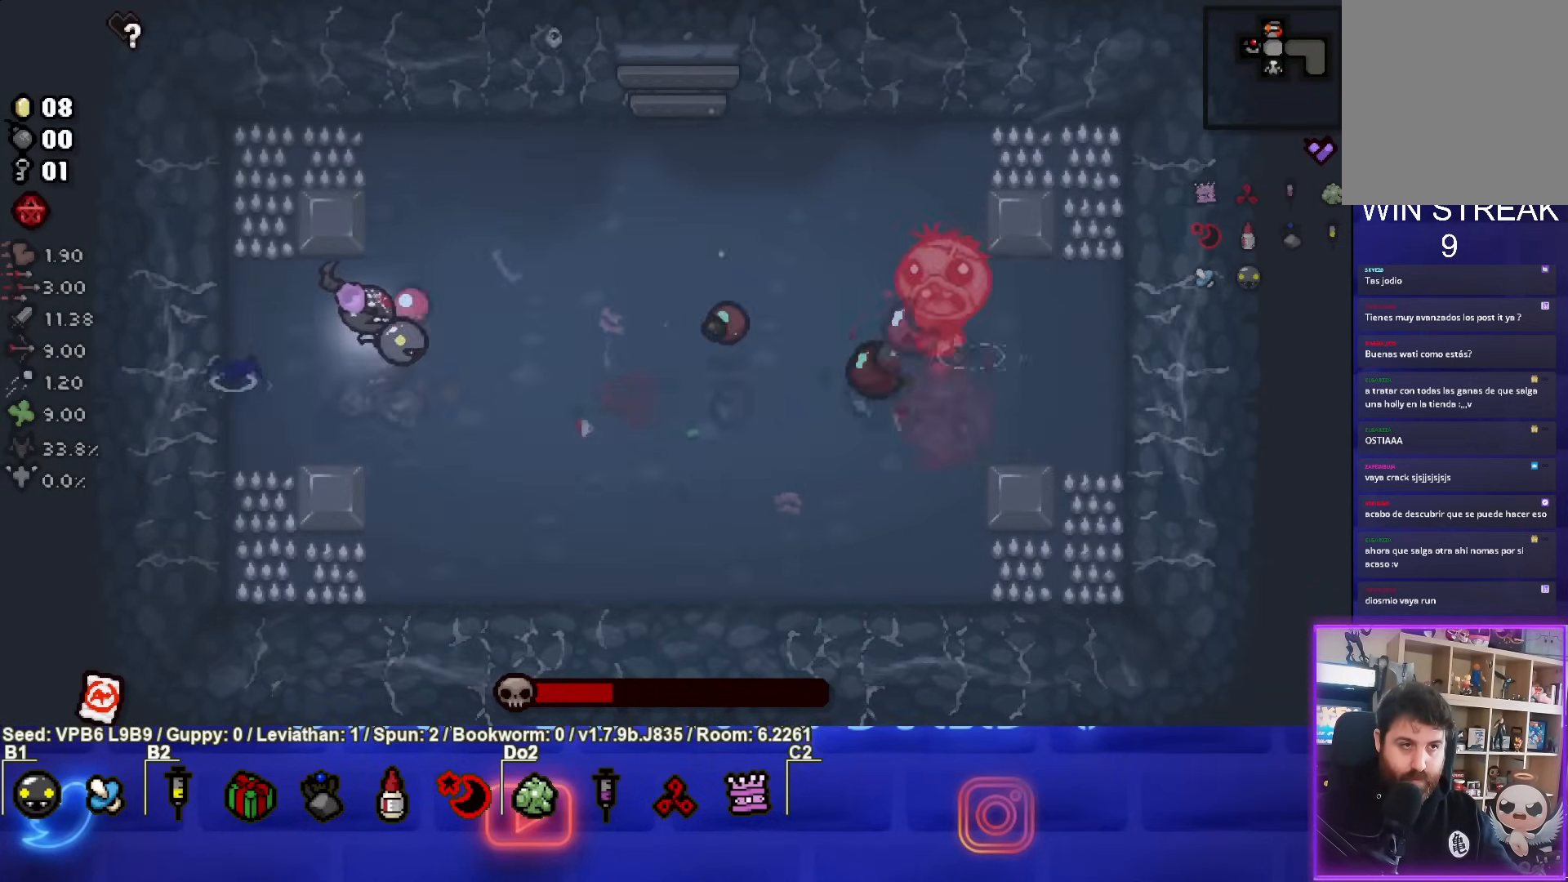
{"buttons": ["CIRCLE"], "left_stick": "left", "events": [[67, "left_stick", "center"], [317, "left_stick", "right"], [500, "left_stick", "left"]]}
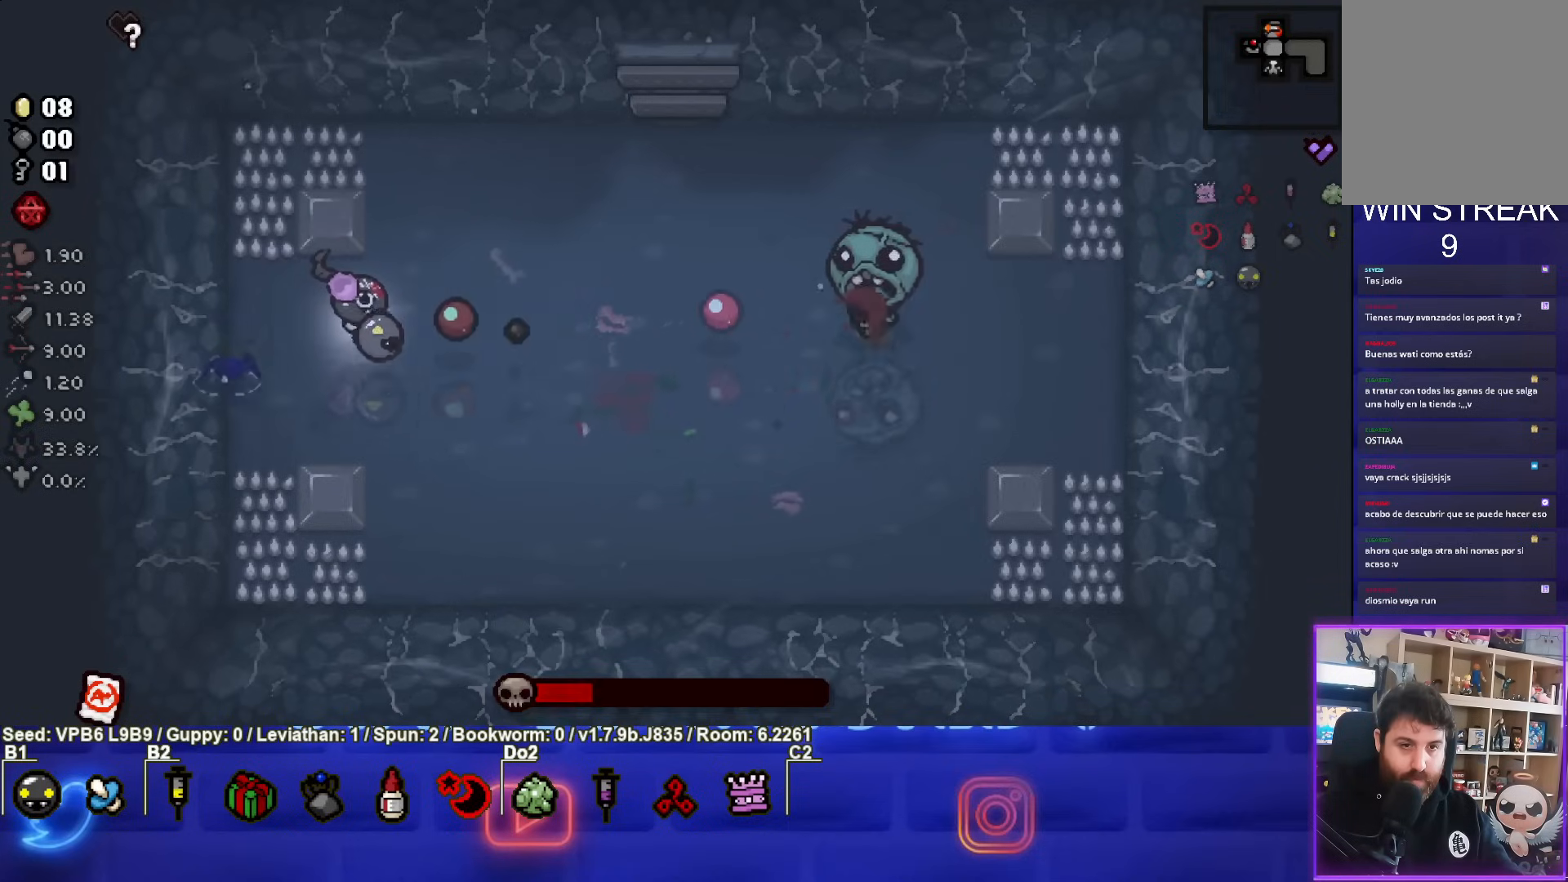
{"buttons": ["CIRCLE"], "left_stick": "left", "events": [[183, "left_stick", "right"], [283, "left_stick", "left"]]}
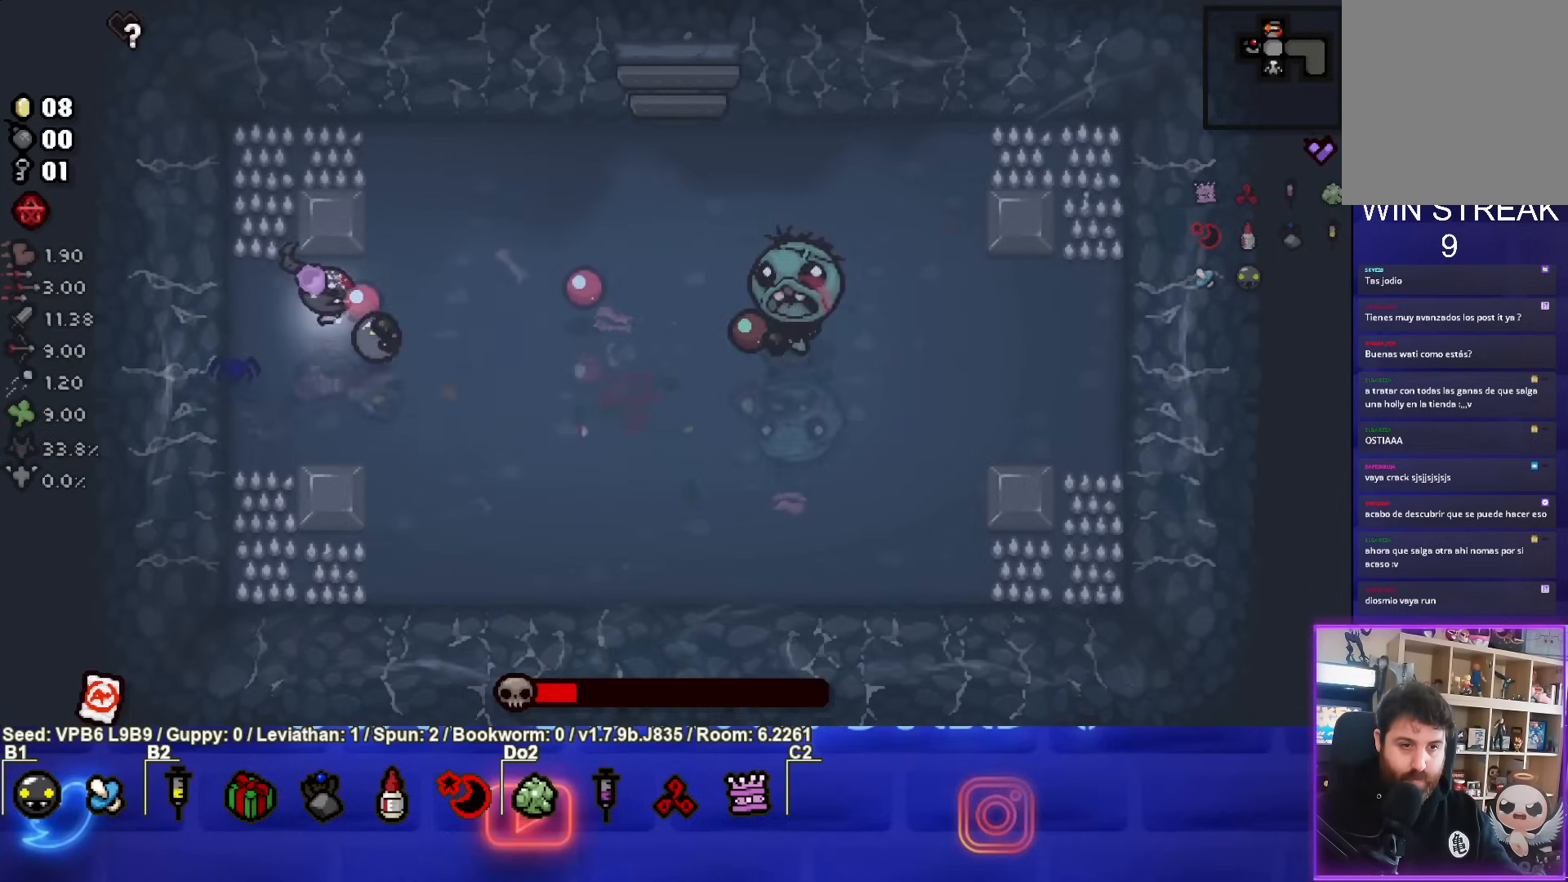
{"buttons": ["CIRCLE"], "left_stick": "left", "events": []}
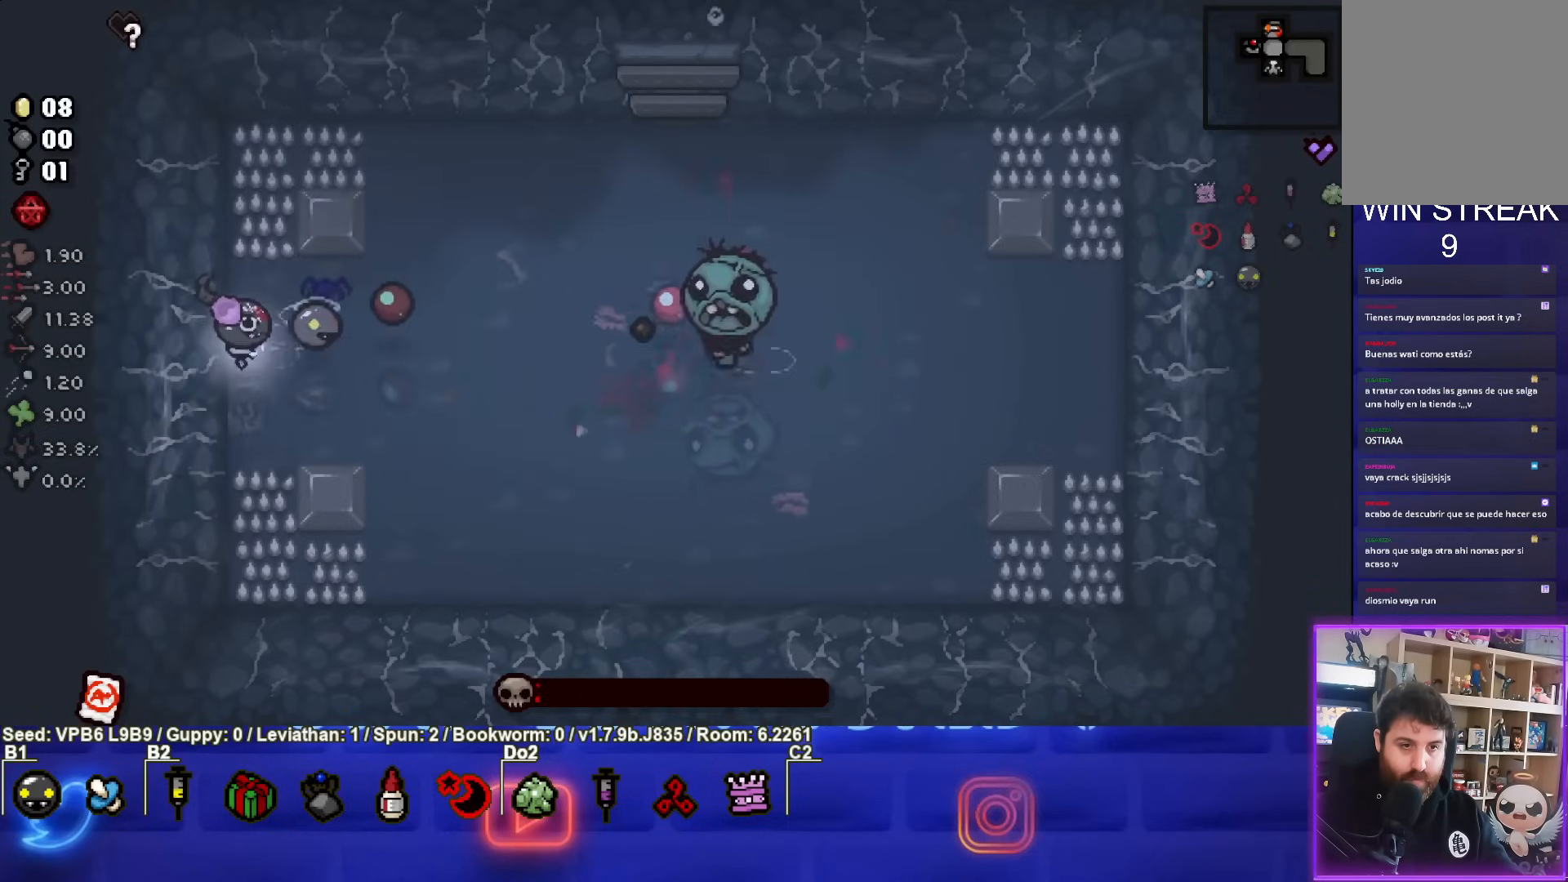
{"buttons": [], "left_stick": "center", "events": [[183, "left_stick", "center"], [500, "CIRCLE", "up"]]}
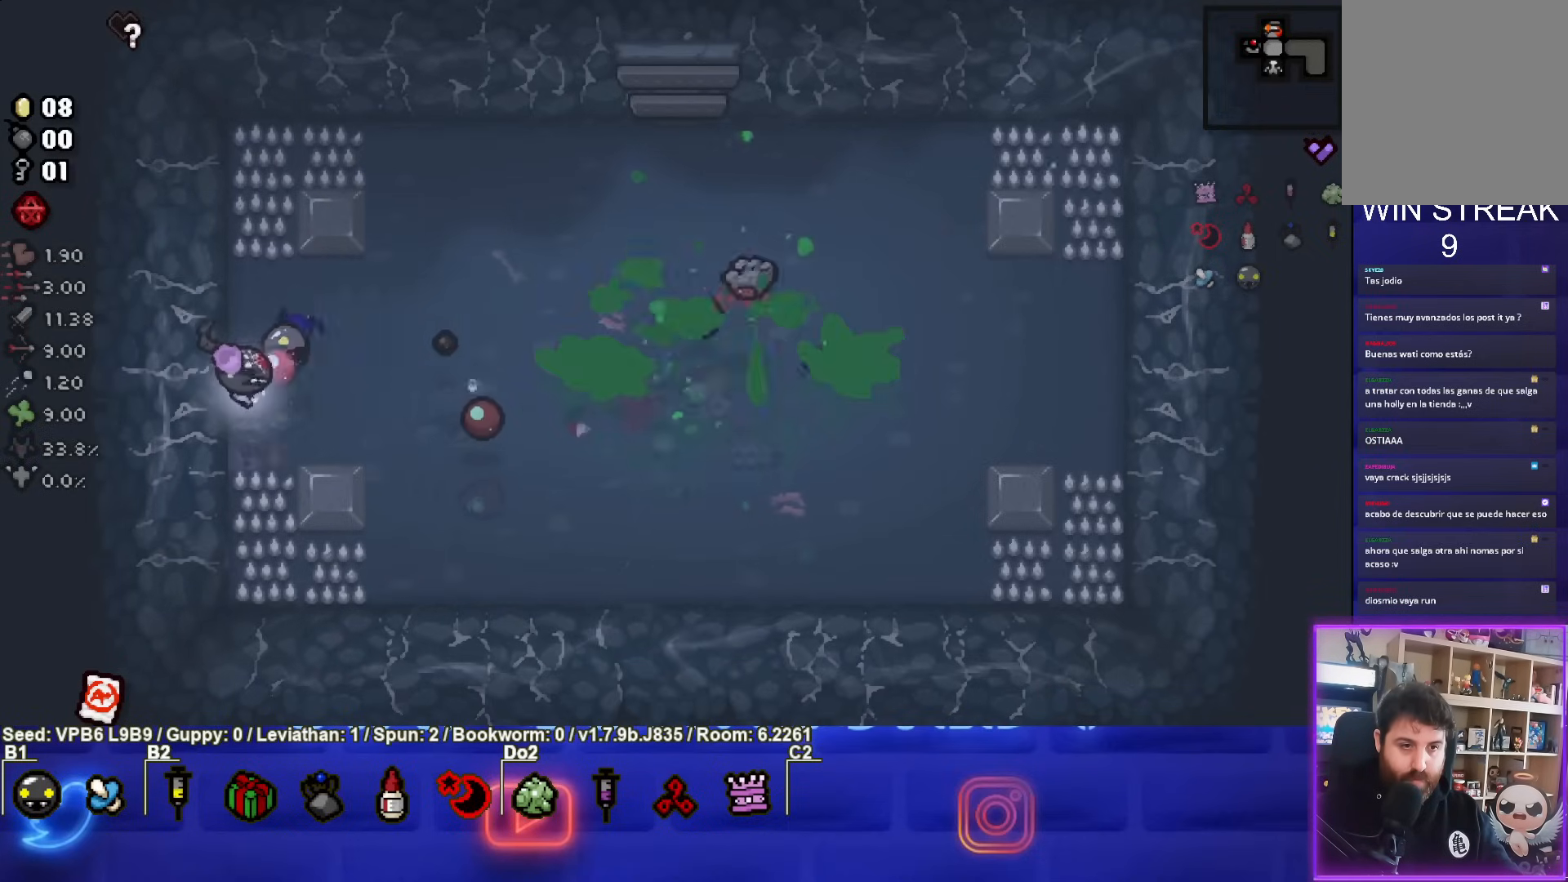
{"buttons": [], "left_stick": "center", "events": [[17, "left_stick", "up-right"], [333, "left_stick", "center"]]}
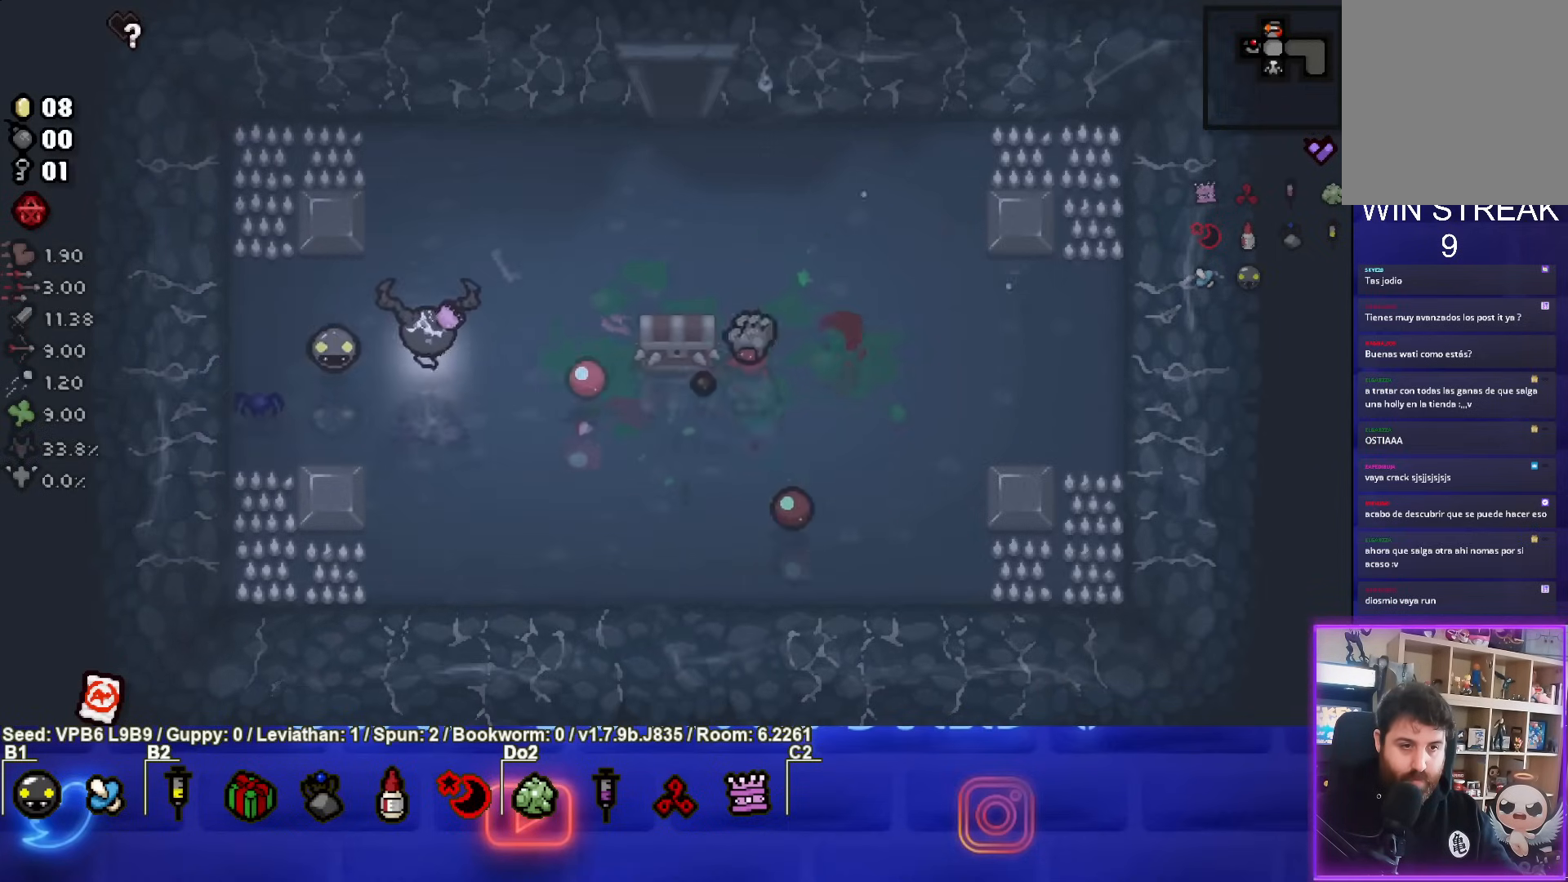
{"buttons": [], "left_stick": "up-right", "events": [[17, "left_stick", "up-right"]]}
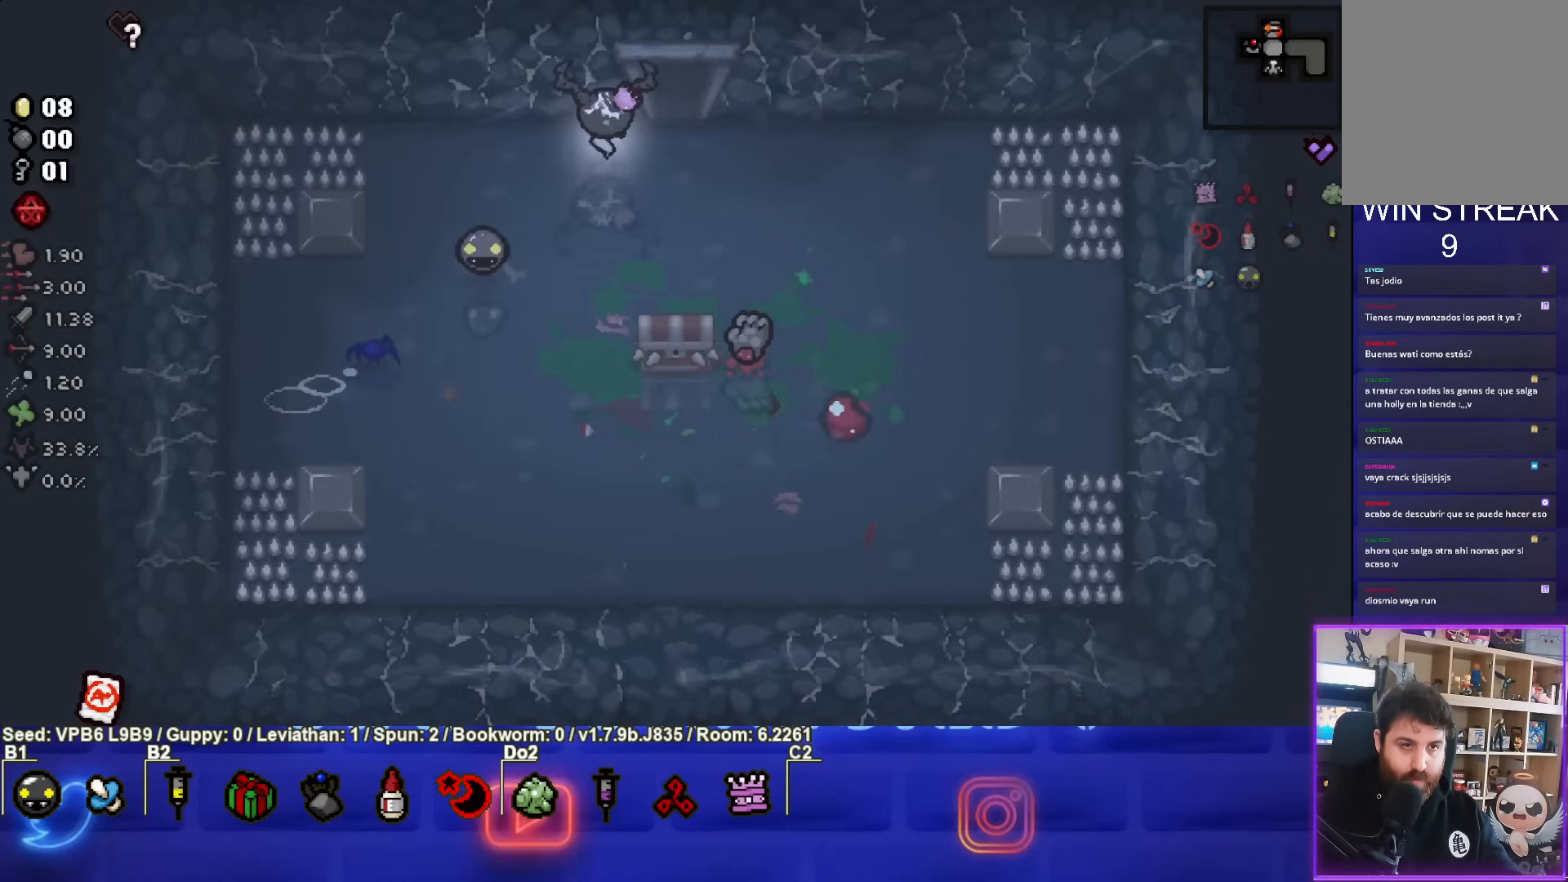
{"buttons": [], "left_stick": "up-left", "events": [[267, "left_stick", "center"], [417, "left_stick", "up-left"]]}
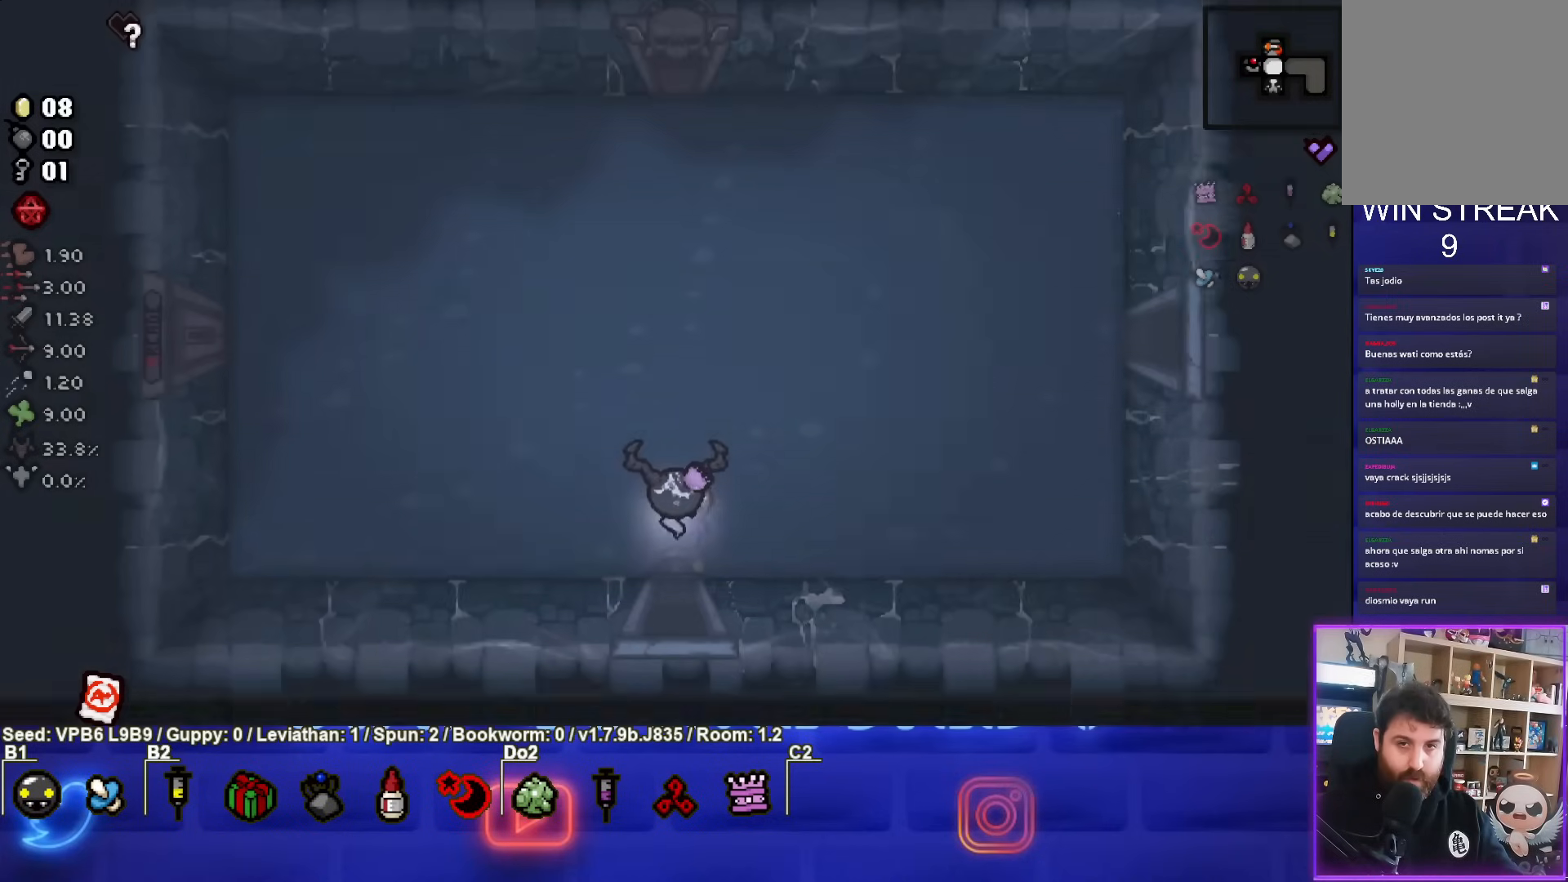
{"buttons": [], "left_stick": "up-left", "events": []}
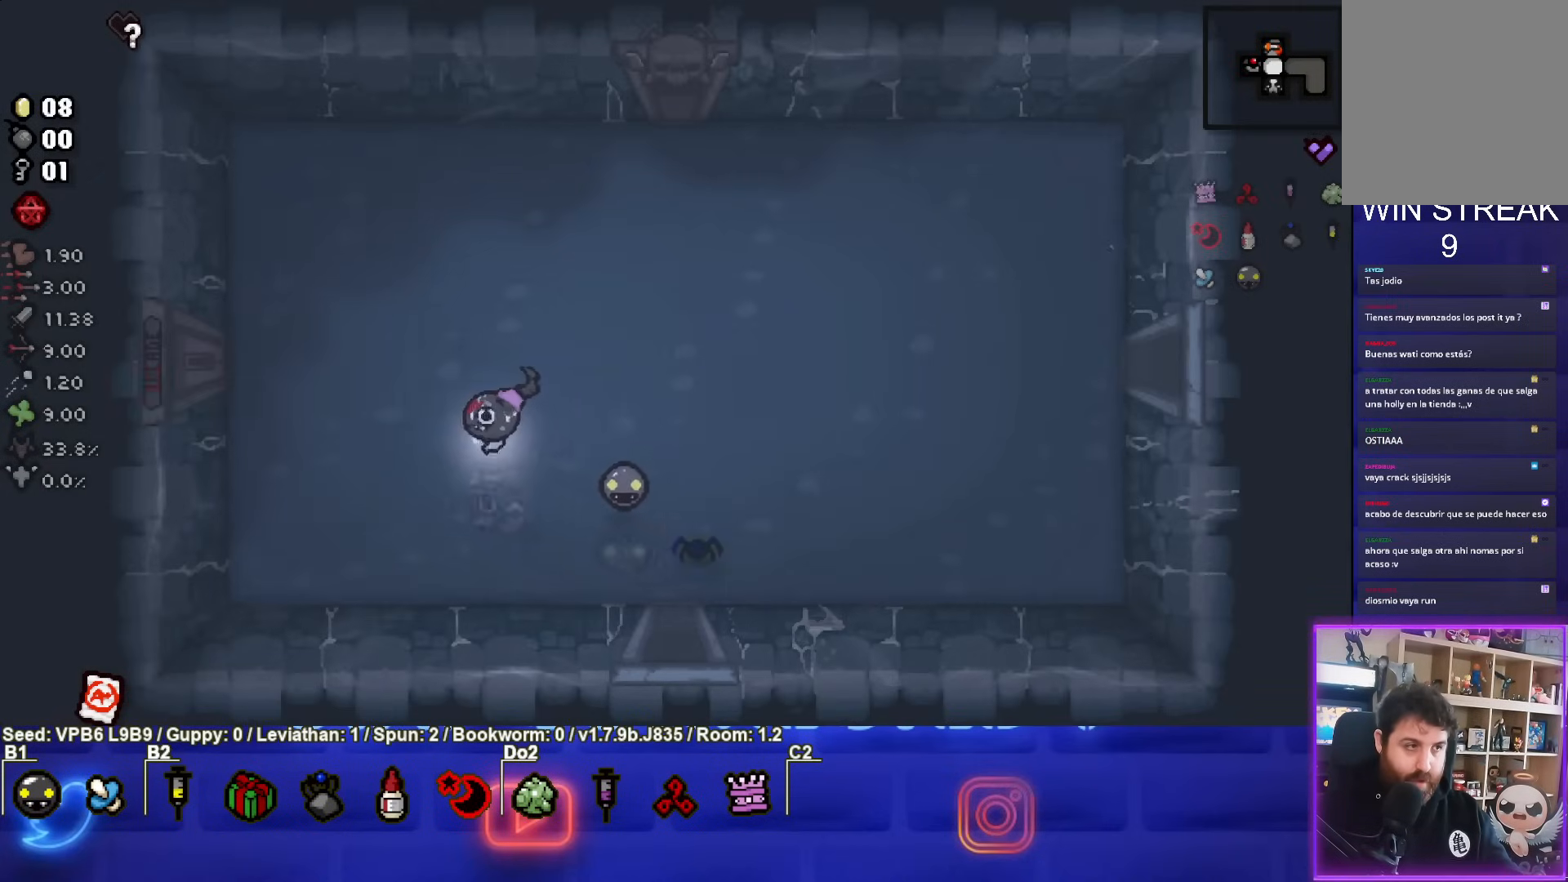
{"buttons": [], "left_stick": "left", "events": [[383, "left_stick", "left"]]}
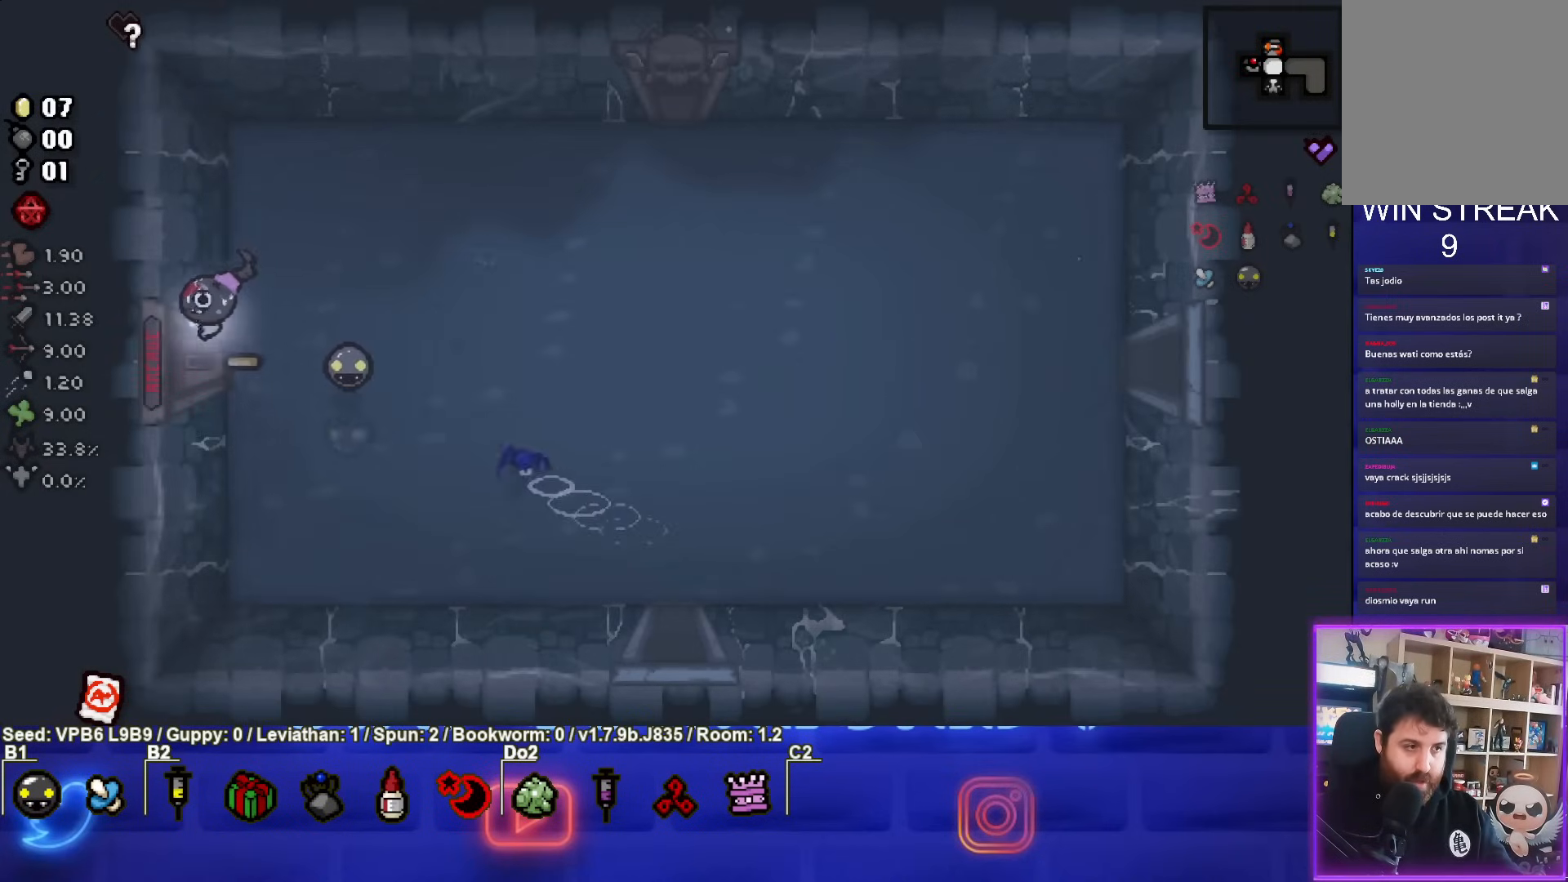
{"buttons": [], "left_stick": "center", "events": [[133, "left_stick", "center"]]}
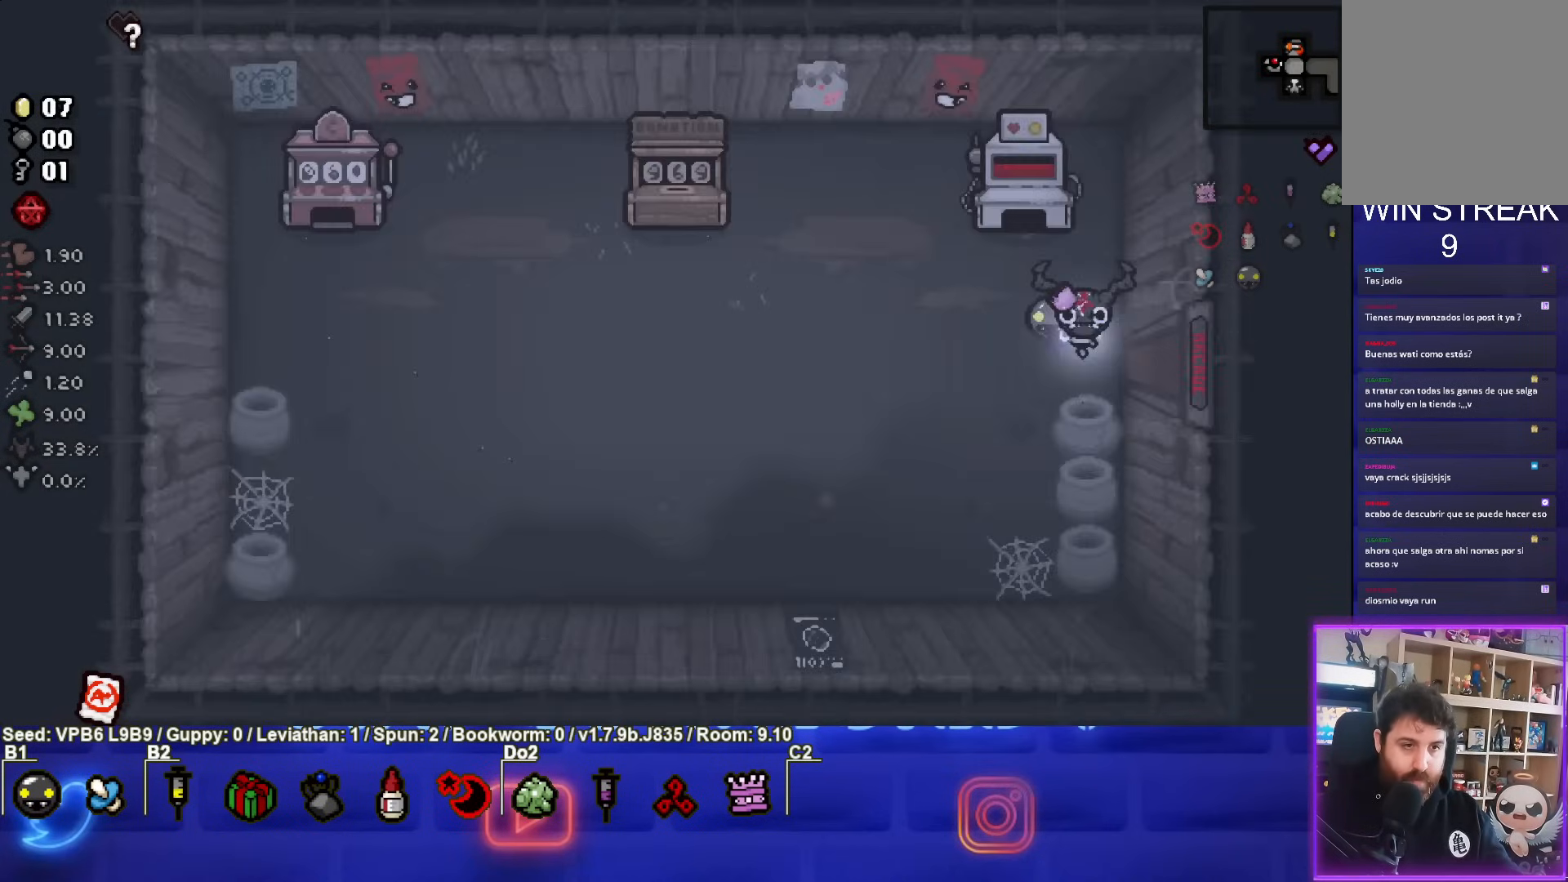
{"buttons": [], "left_stick": "right", "events": [[283, "left_stick", "right"]]}
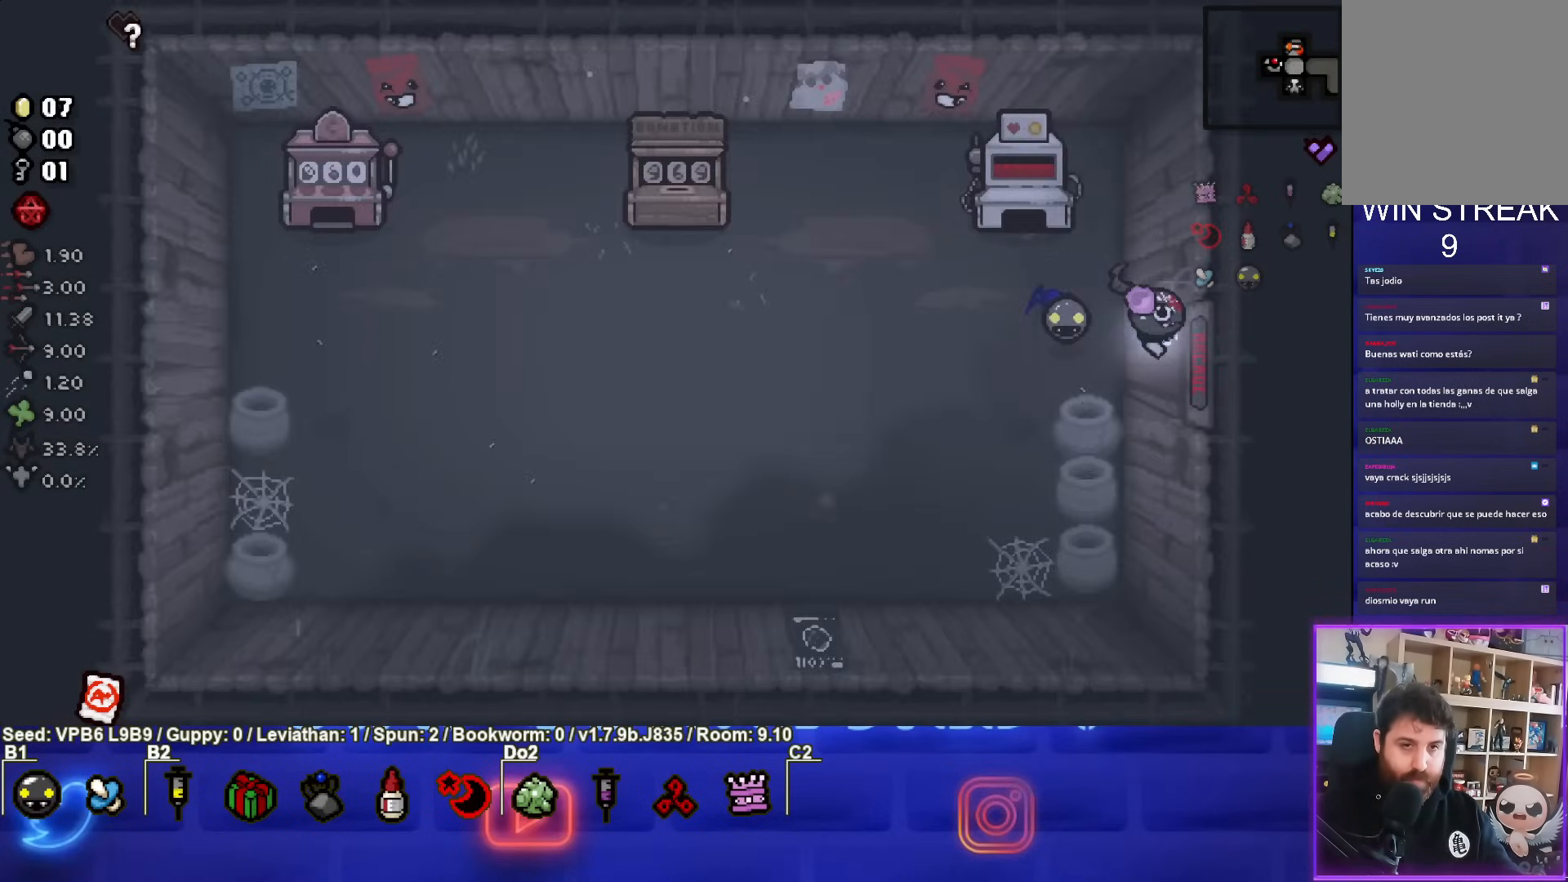
{"buttons": [], "left_stick": "right", "events": []}
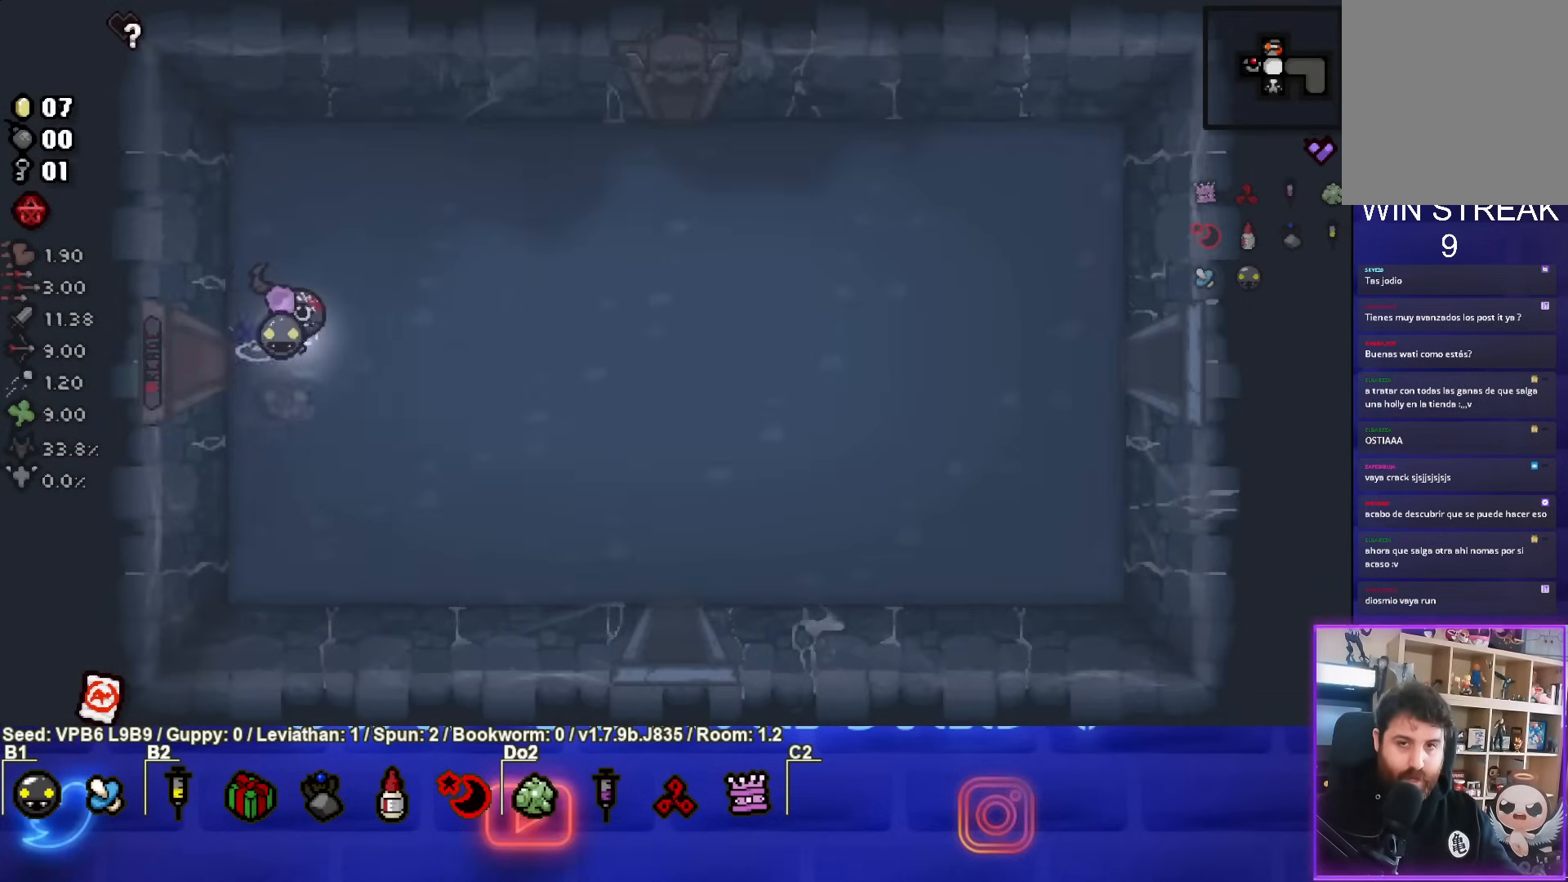
{"buttons": [], "left_stick": "right", "events": []}
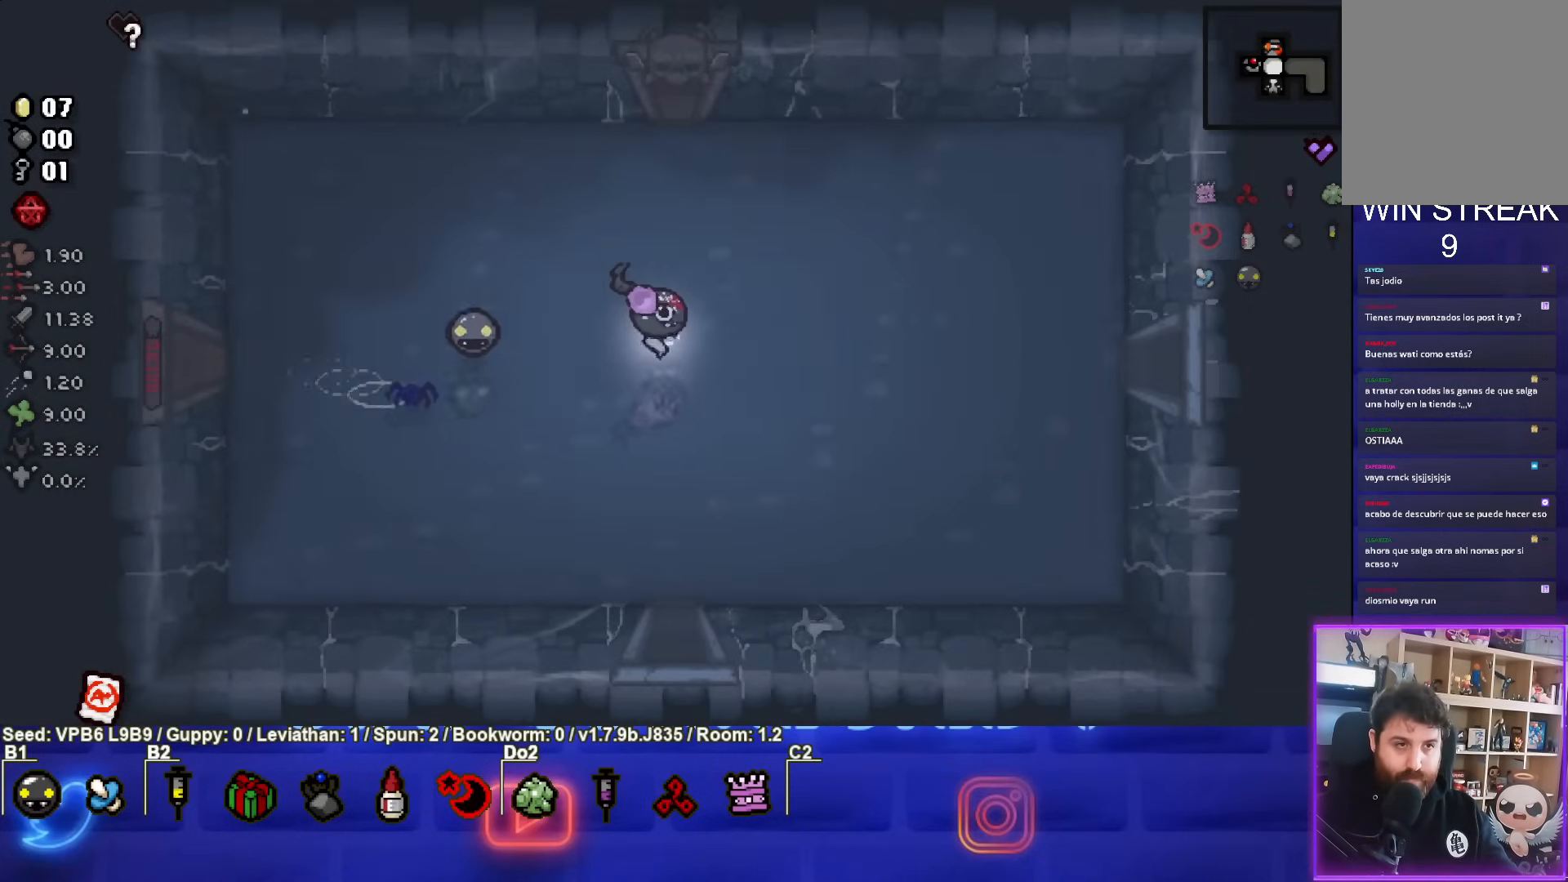
{"buttons": [], "left_stick": "right", "events": []}
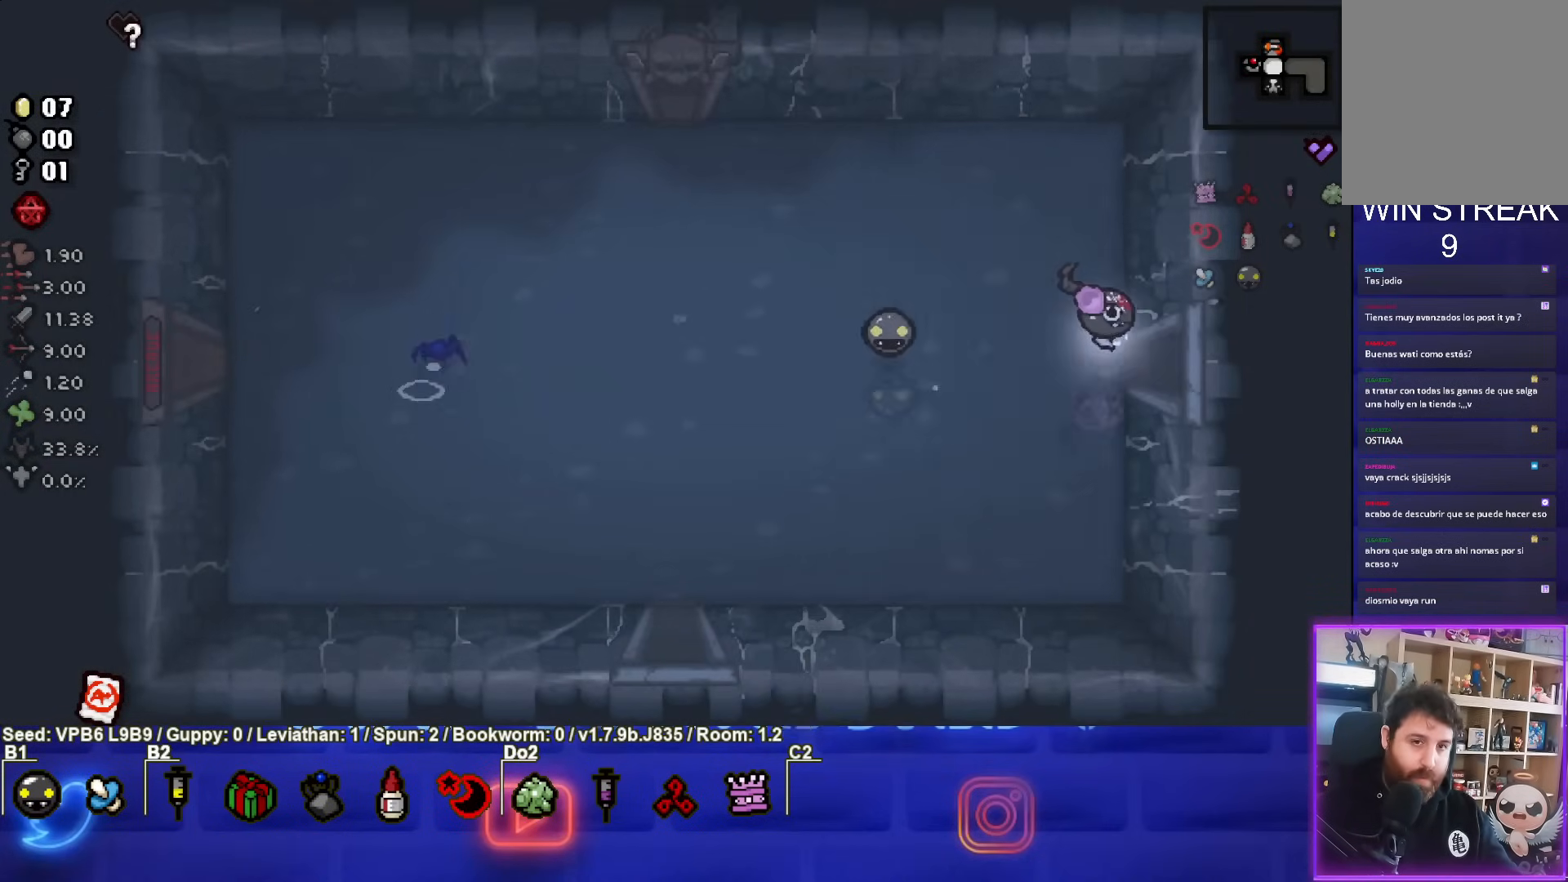
{"buttons": ["CIRCLE"], "left_stick": "center", "events": [[283, "CIRCLE", "down"], [300, "left_stick", "center"]]}
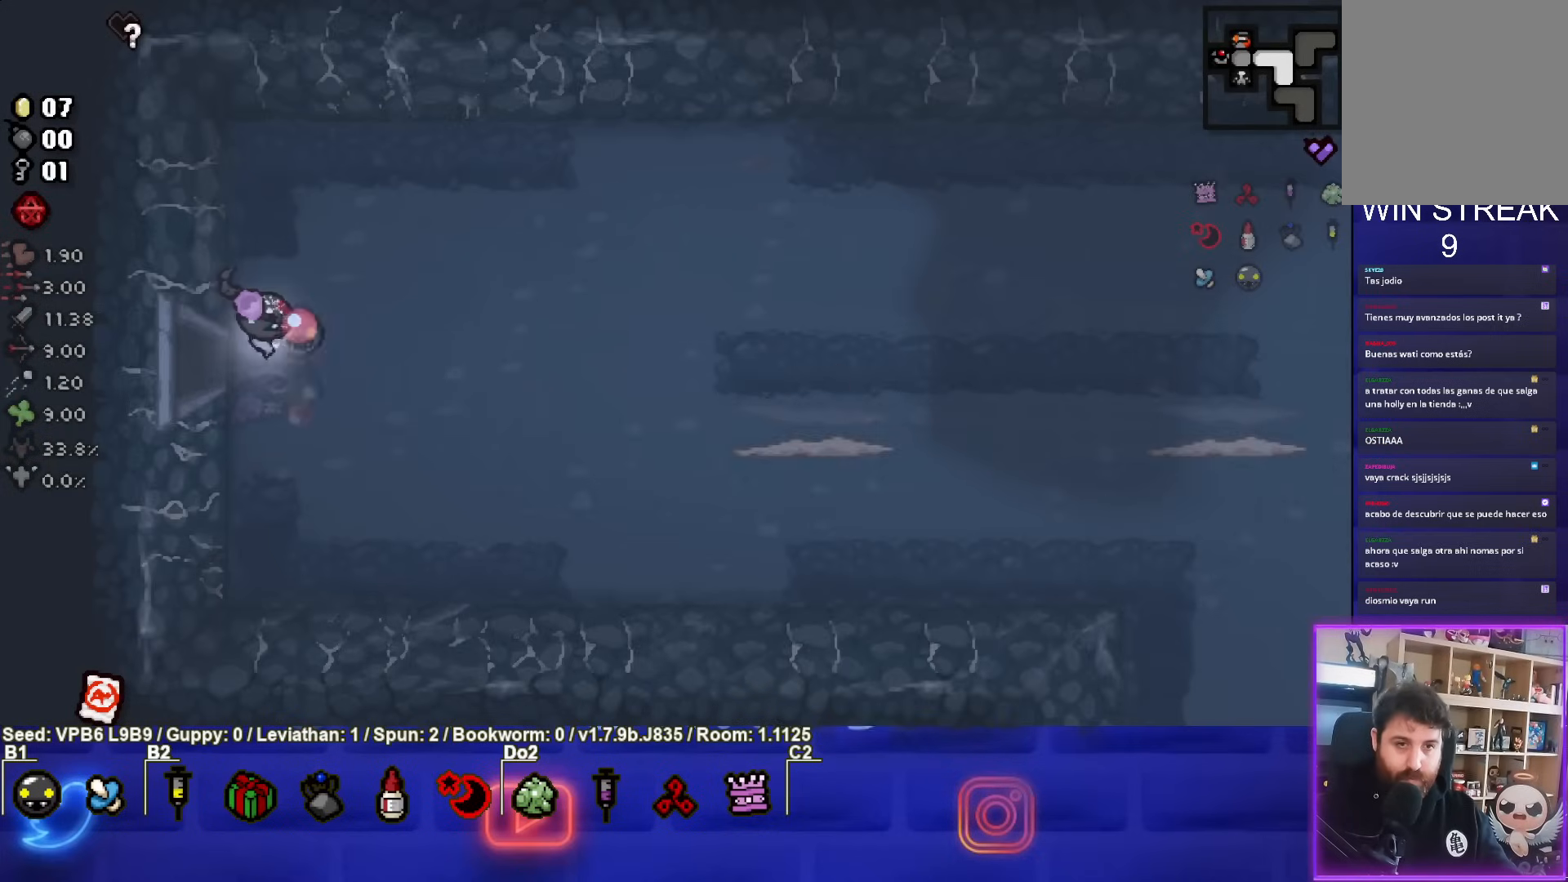
{"buttons": ["CIRCLE"], "left_stick": "right", "events": [[150, "left_stick", "right"]]}
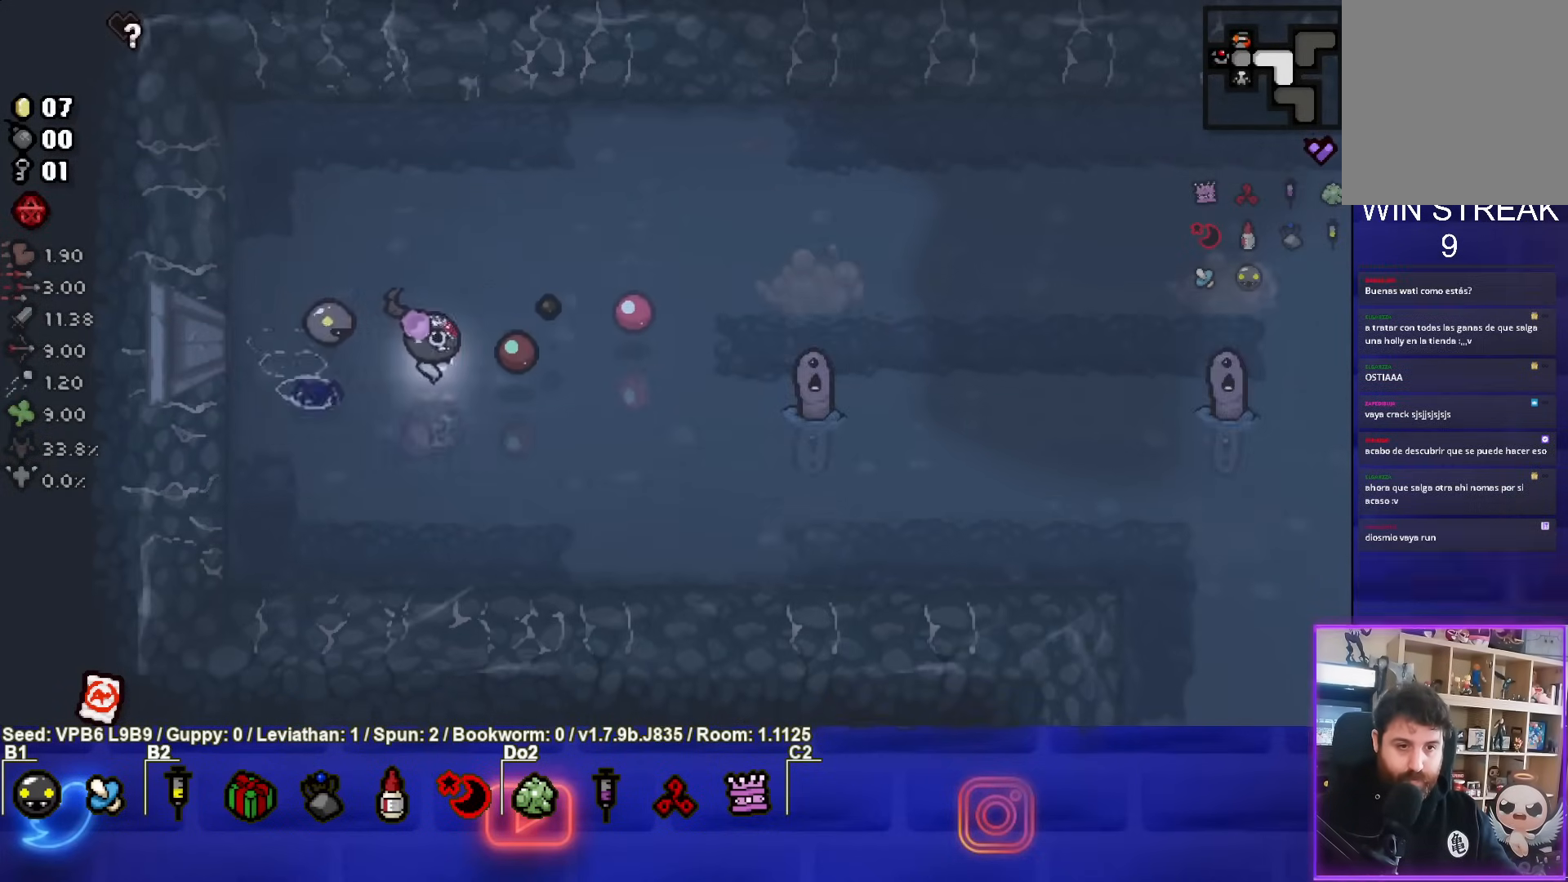
{"buttons": ["CIRCLE"], "left_stick": "left", "events": [[267, "left_stick", "center"], [383, "left_stick", "left"]]}
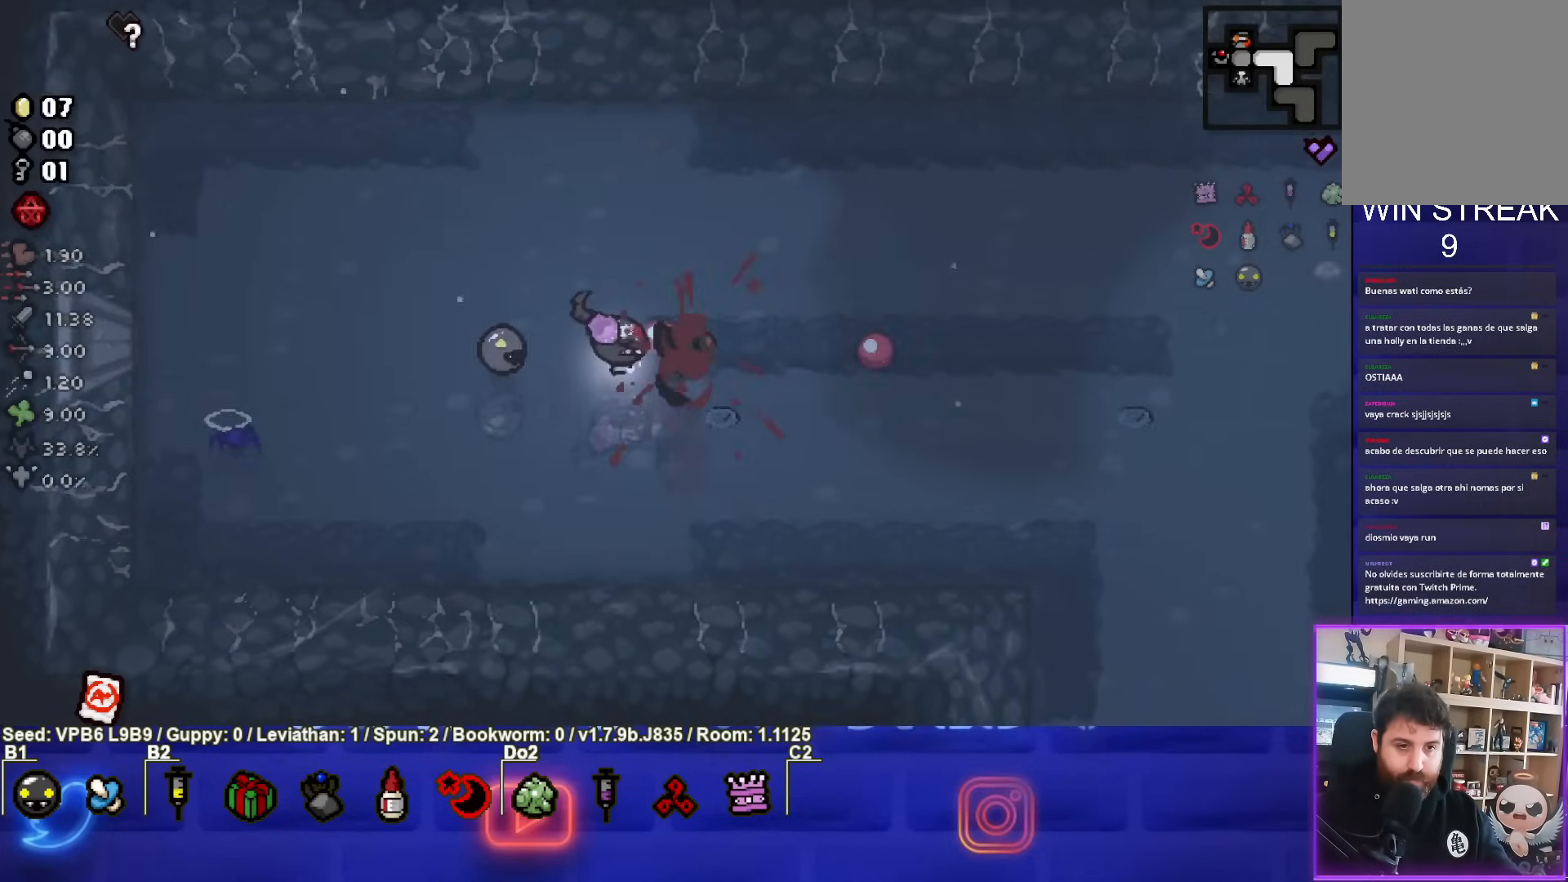
{"buttons": ["CIRCLE"], "left_stick": "center", "events": [[400, "left_stick", "center"]]}